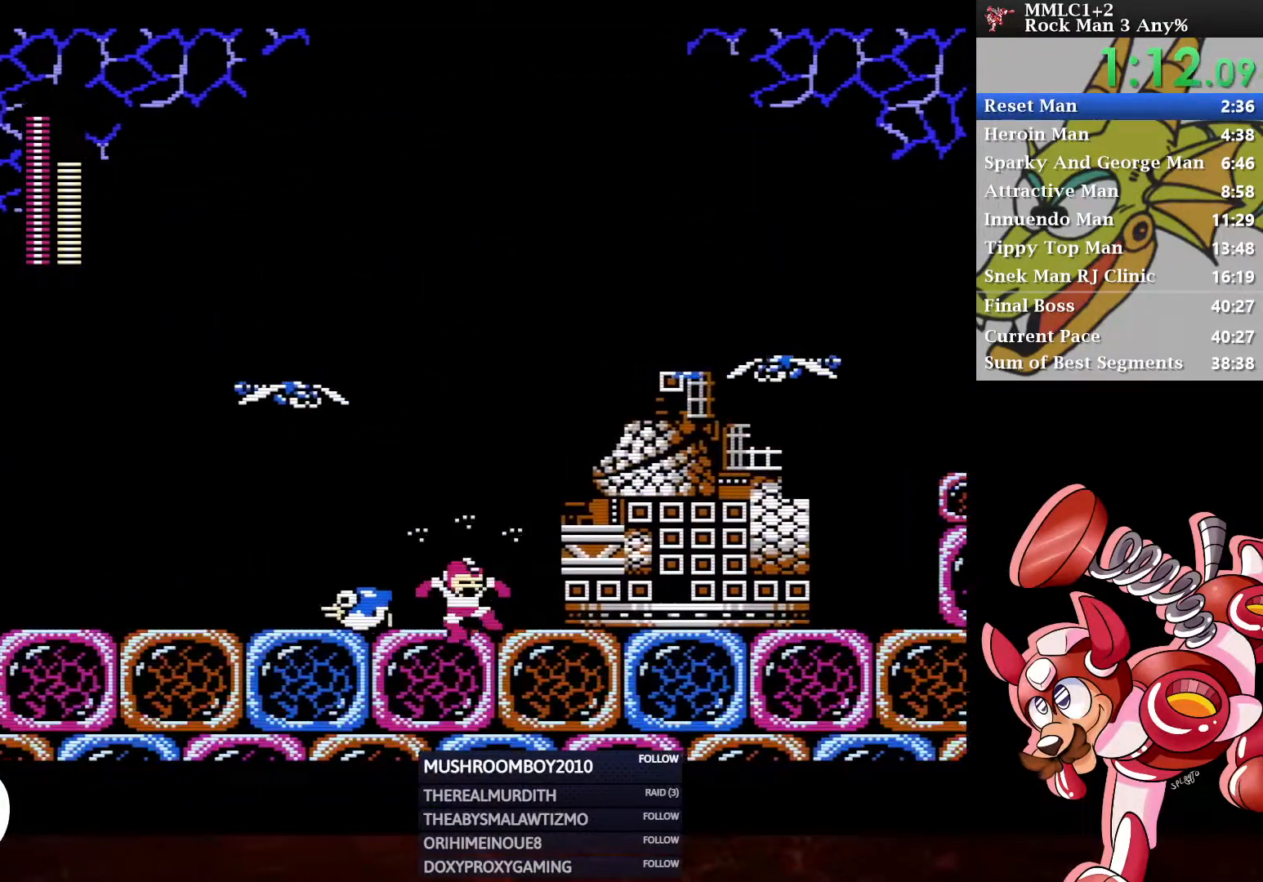
Gameplay with a controller (Xbox layout); each line is a JSON object with the inputs held at the frame after it. "events" lists button and stick changes between this image and that frame as [ms after this image, input, new state], when the widget could be followed in between.
{"buttons": ["DPAD_DOWN", "DPAD_RIGHT"], "left_stick": "center", "right_stick": "center", "events": [[17, "DPAD_DOWN", "down"], [33, "DPAD_RIGHT", "down"], [250, "A", "down"], [500, "A", "up"]]}
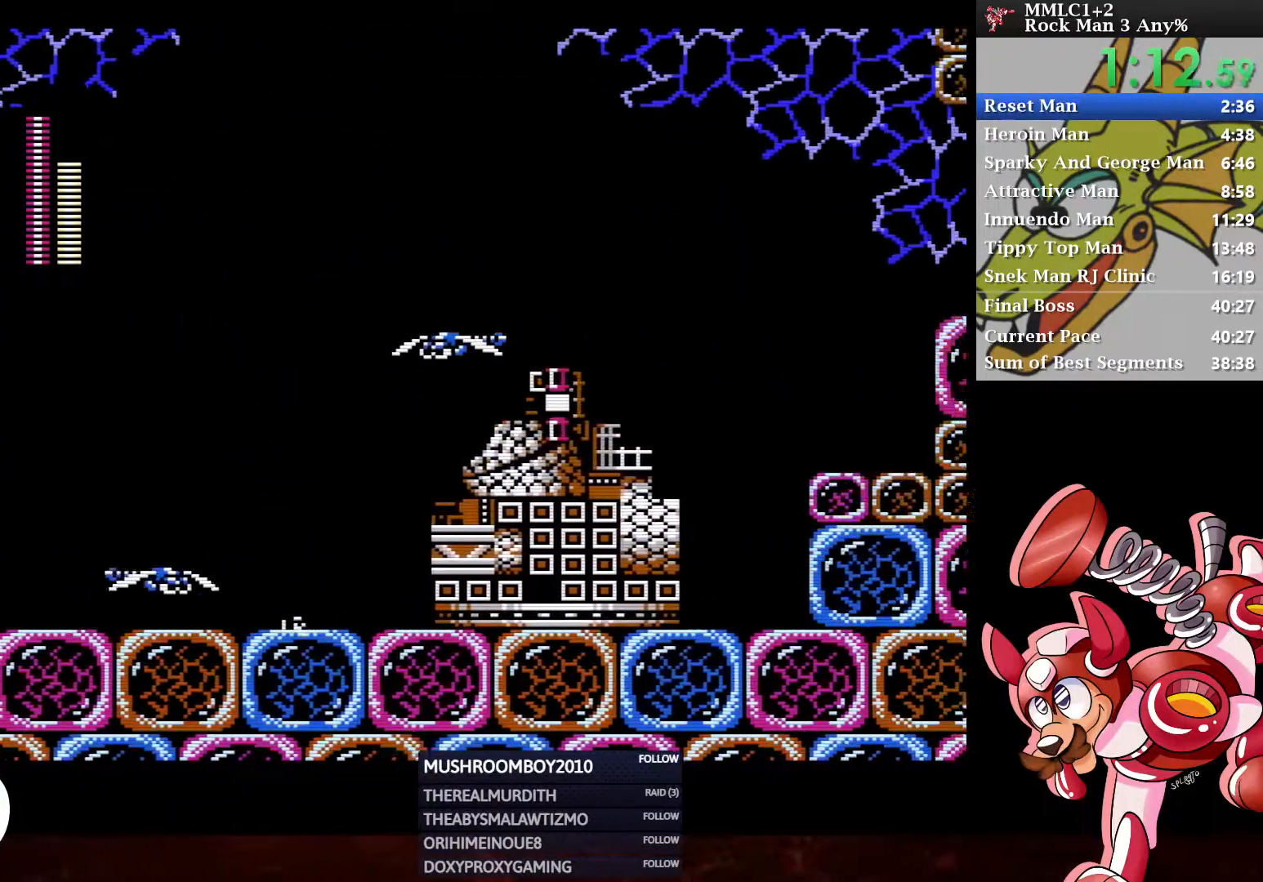
{"buttons": ["A", "DPAD_RIGHT"], "left_stick": "center", "right_stick": "center", "events": [[133, "A", "down"], [317, "A", "up"], [333, "DPAD_DOWN", "up"], [400, "A", "down"]]}
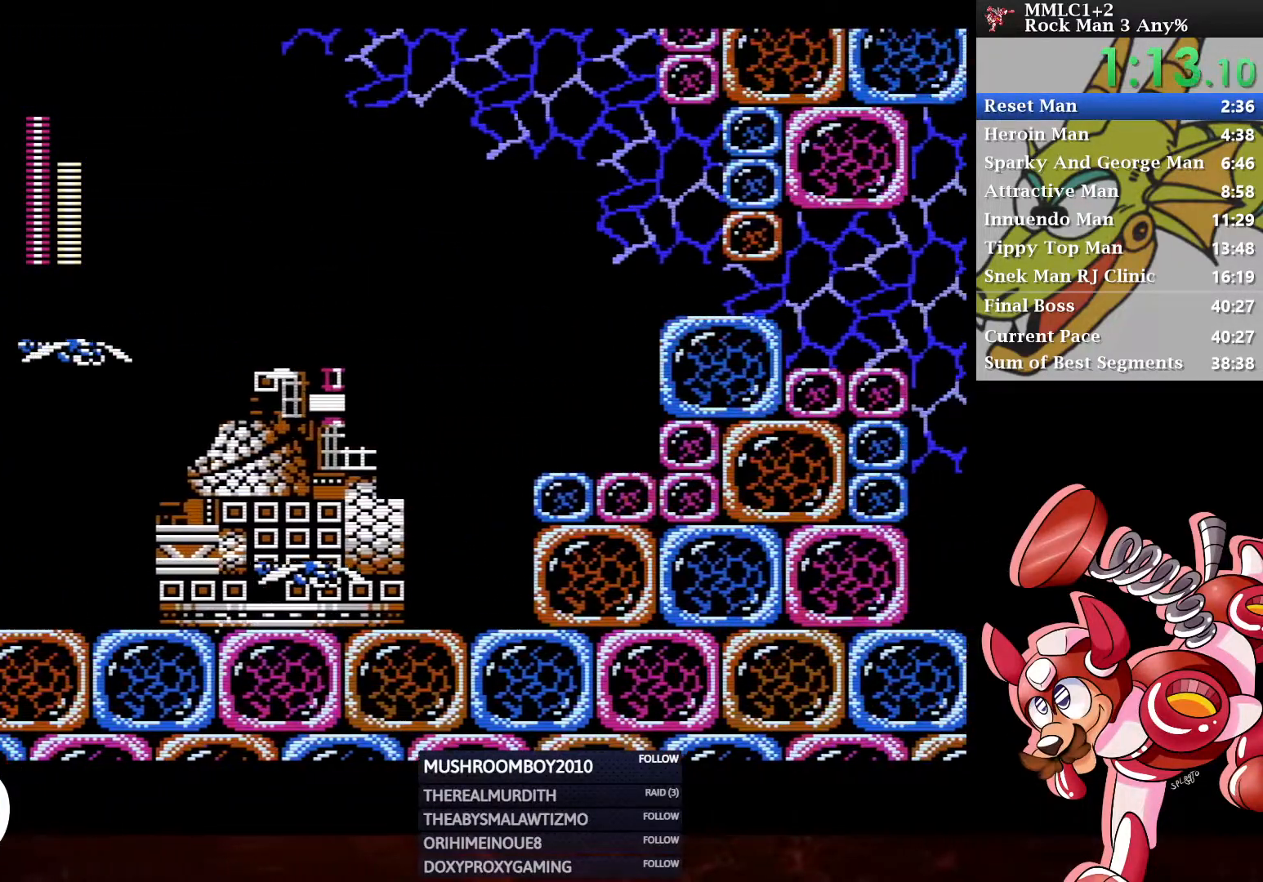
{"buttons": ["A", "DPAD_RIGHT"], "left_stick": "center", "right_stick": "center", "events": [[200, "A", "up"], [267, "A", "down"]]}
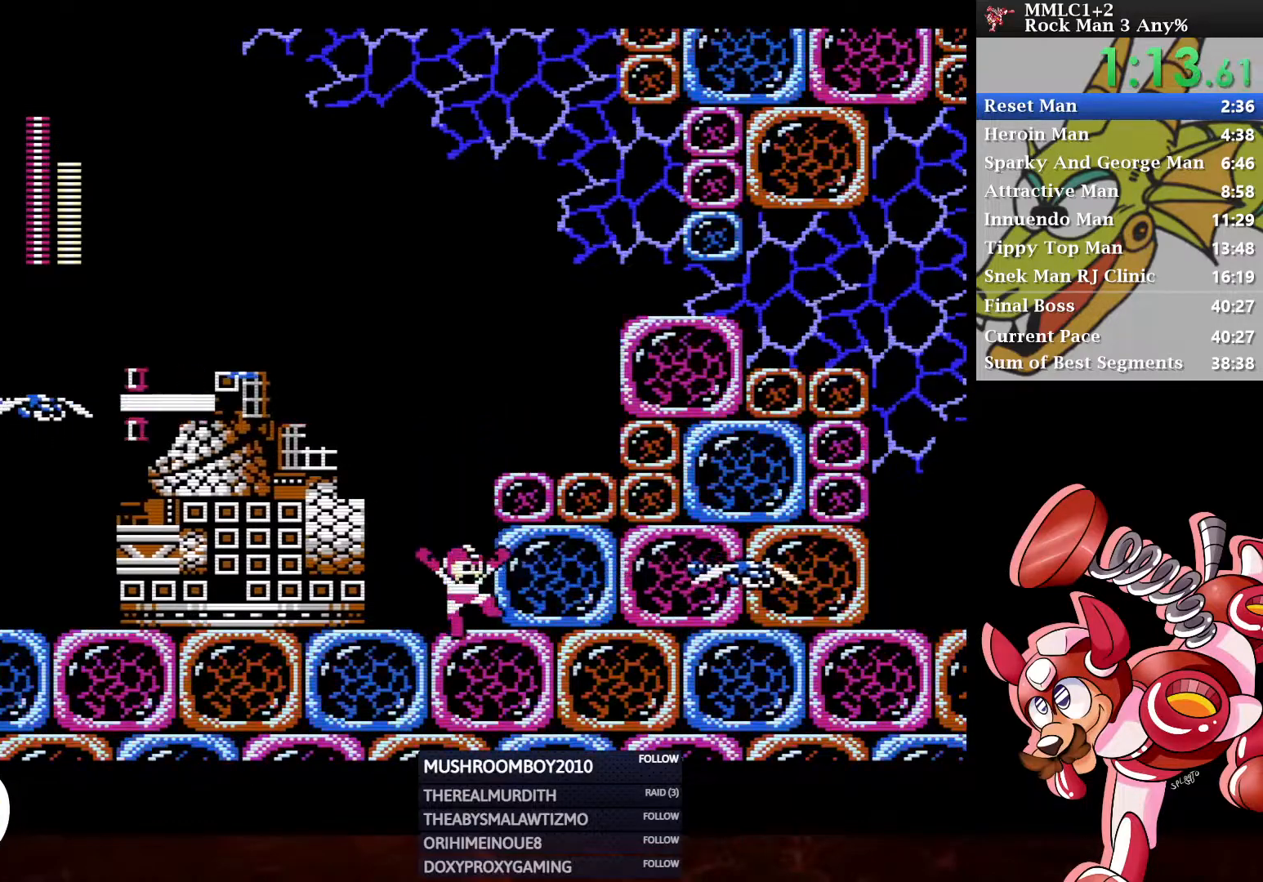
{"buttons": ["DPAD_RIGHT"], "left_stick": "center", "right_stick": "center", "events": [[17, "A", "up"], [83, "A", "down"], [383, "A", "up"]]}
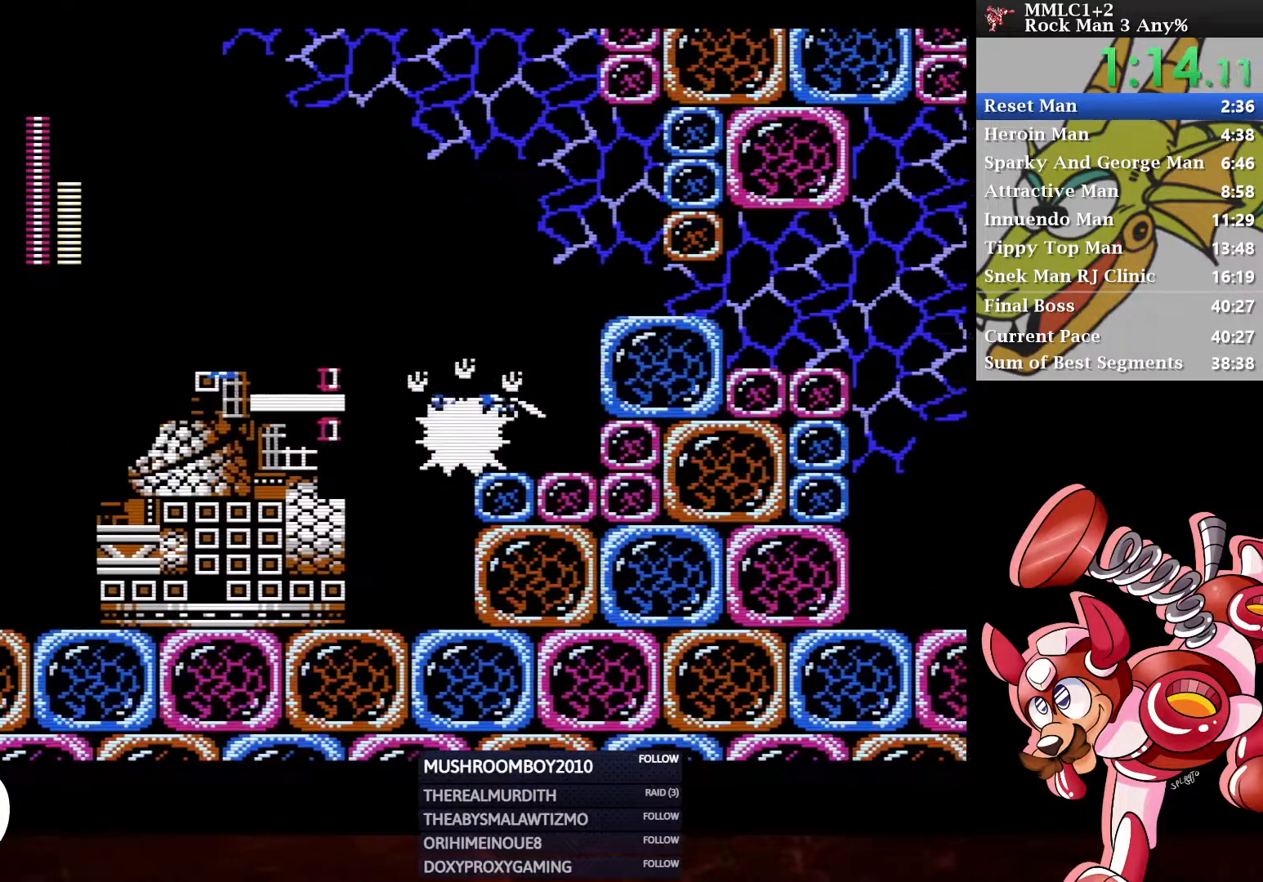
{"buttons": ["DPAD_RIGHT"], "left_stick": "center", "right_stick": "center", "events": [[233, "DPAD_RIGHT", "up"], [467, "DPAD_RIGHT", "down"]]}
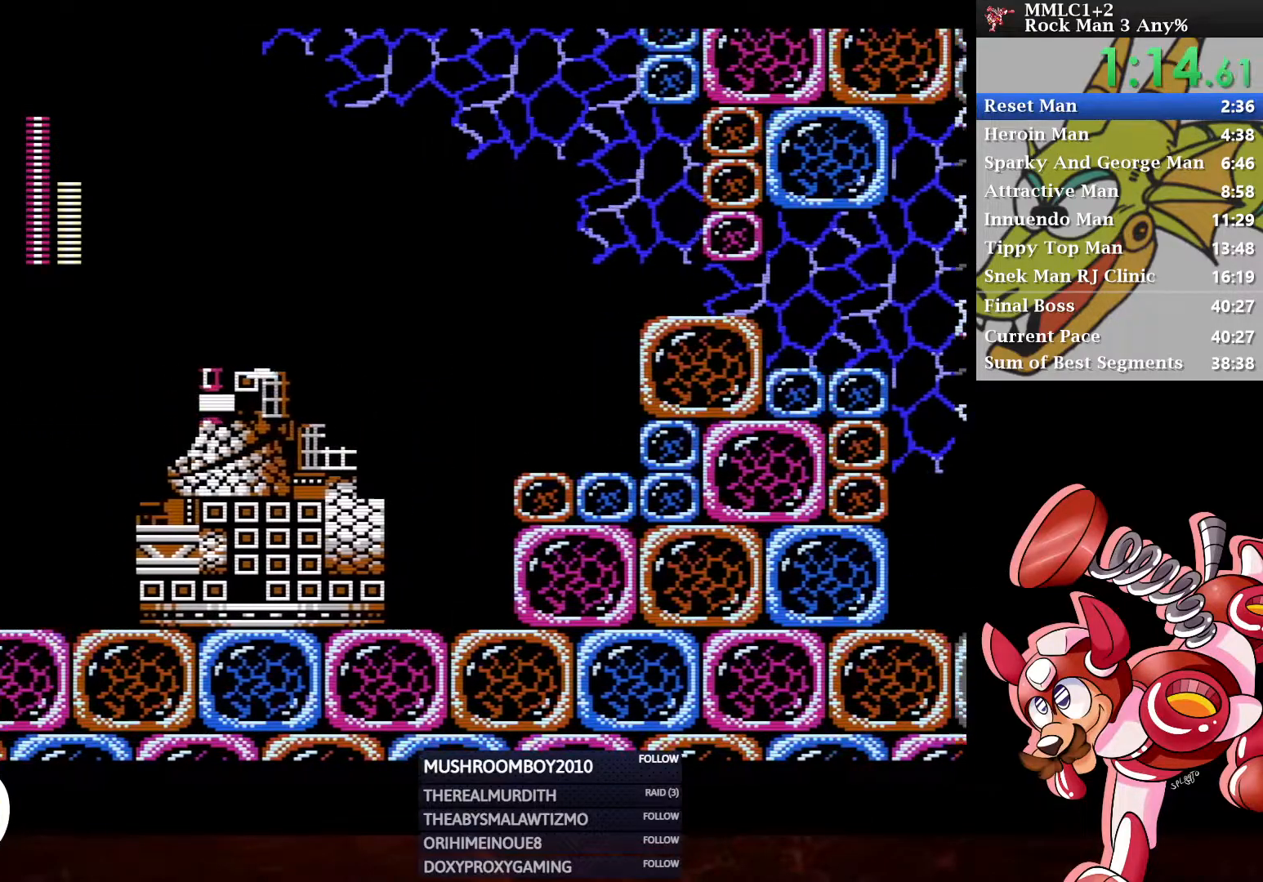
{"buttons": ["A", "DPAD_RIGHT"], "left_stick": "center", "right_stick": "center", "events": [[33, "A", "down"], [300, "A", "up"], [433, "A", "down"]]}
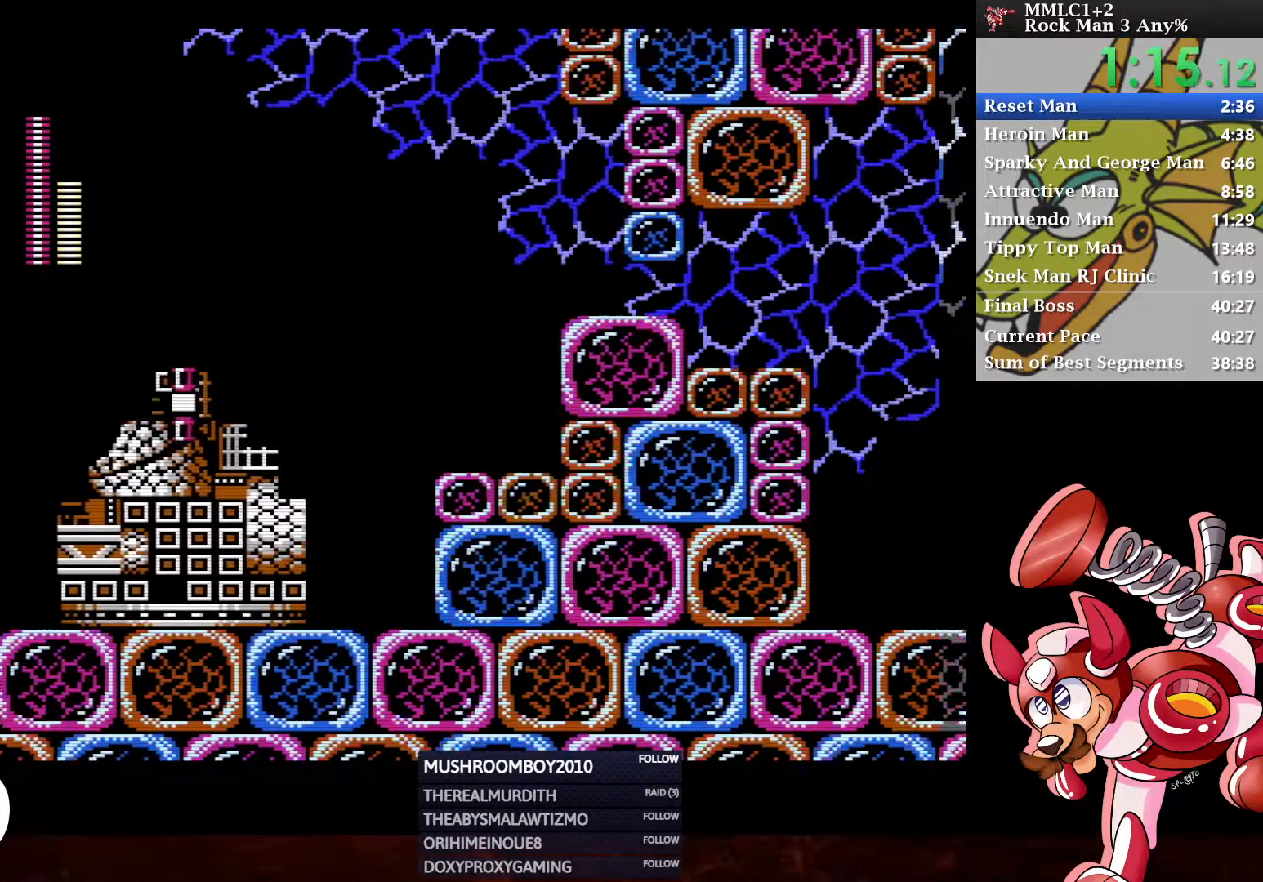
{"buttons": ["A", "DPAD_DOWN", "DPAD_RIGHT"], "left_stick": "center", "right_stick": "center", "events": [[267, "A", "up"], [267, "DPAD_DOWN", "down"], [350, "A", "down"], [350, "DPAD_RIGHT", "up"], [383, "DPAD_RIGHT", "down"]]}
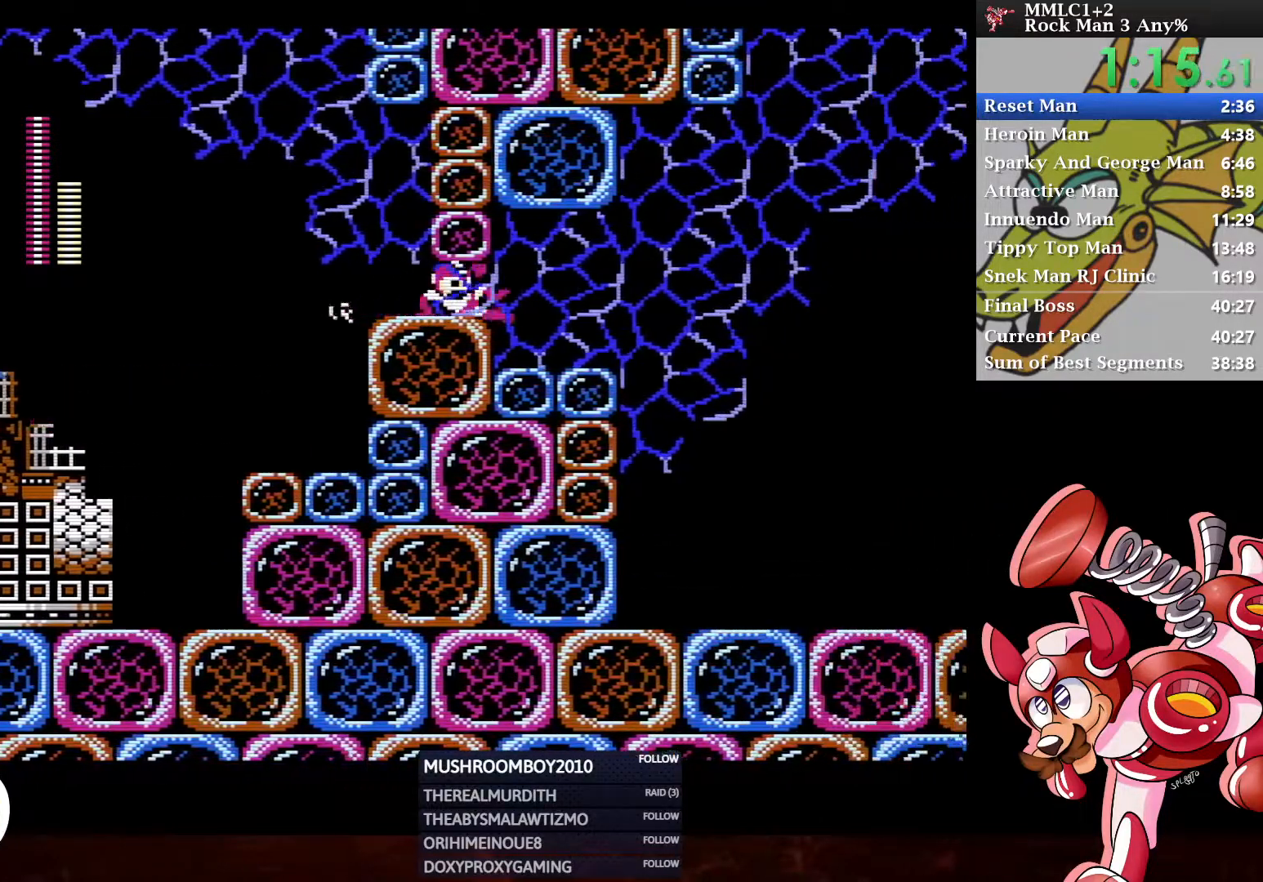
{"buttons": ["DPAD_DOWN", "DPAD_RIGHT"], "left_stick": "center", "right_stick": "center", "events": [[83, "A", "up"], [333, "A", "down"], [500, "A", "up"]]}
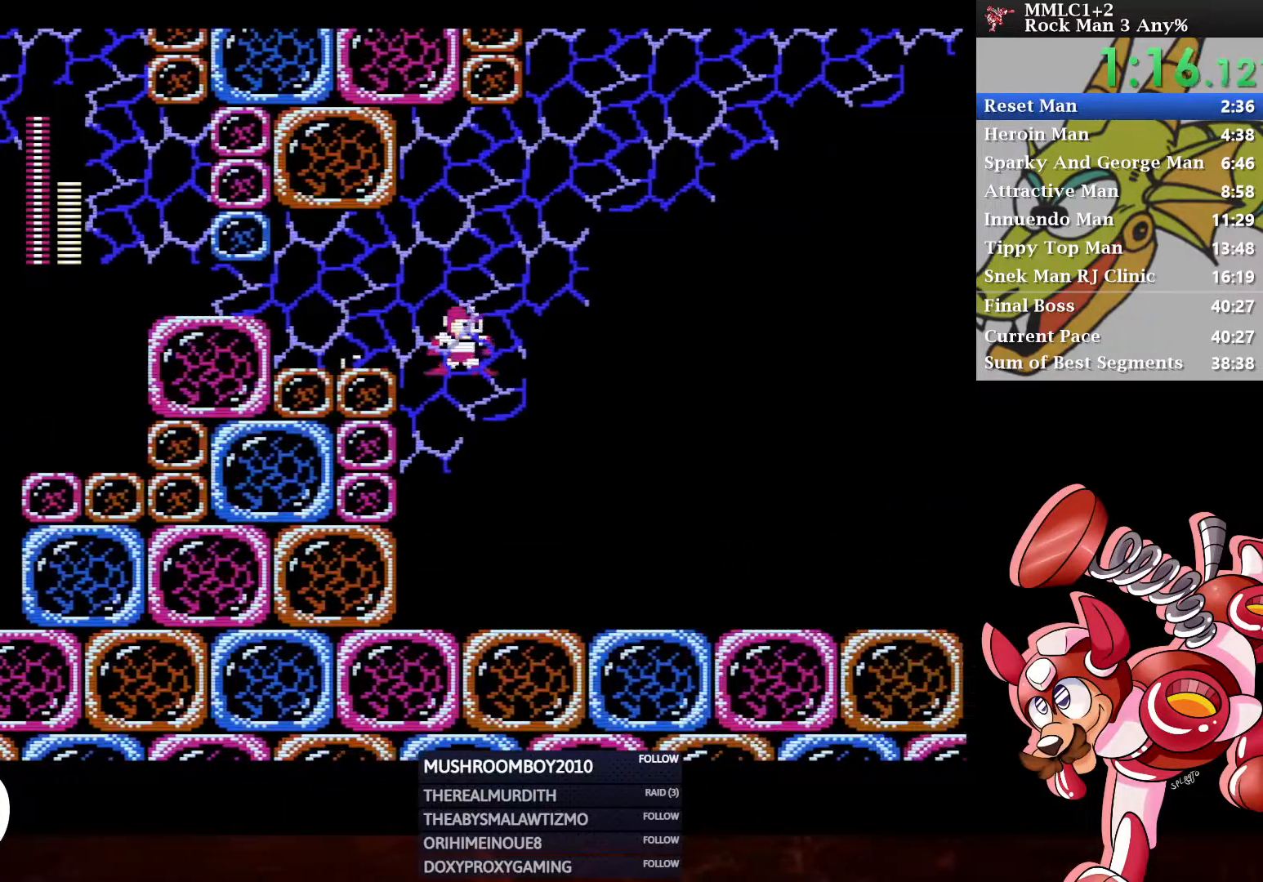
{"buttons": ["A", "DPAD_DOWN", "DPAD_RIGHT"], "left_stick": "center", "right_stick": "center", "events": [[383, "A", "down"]]}
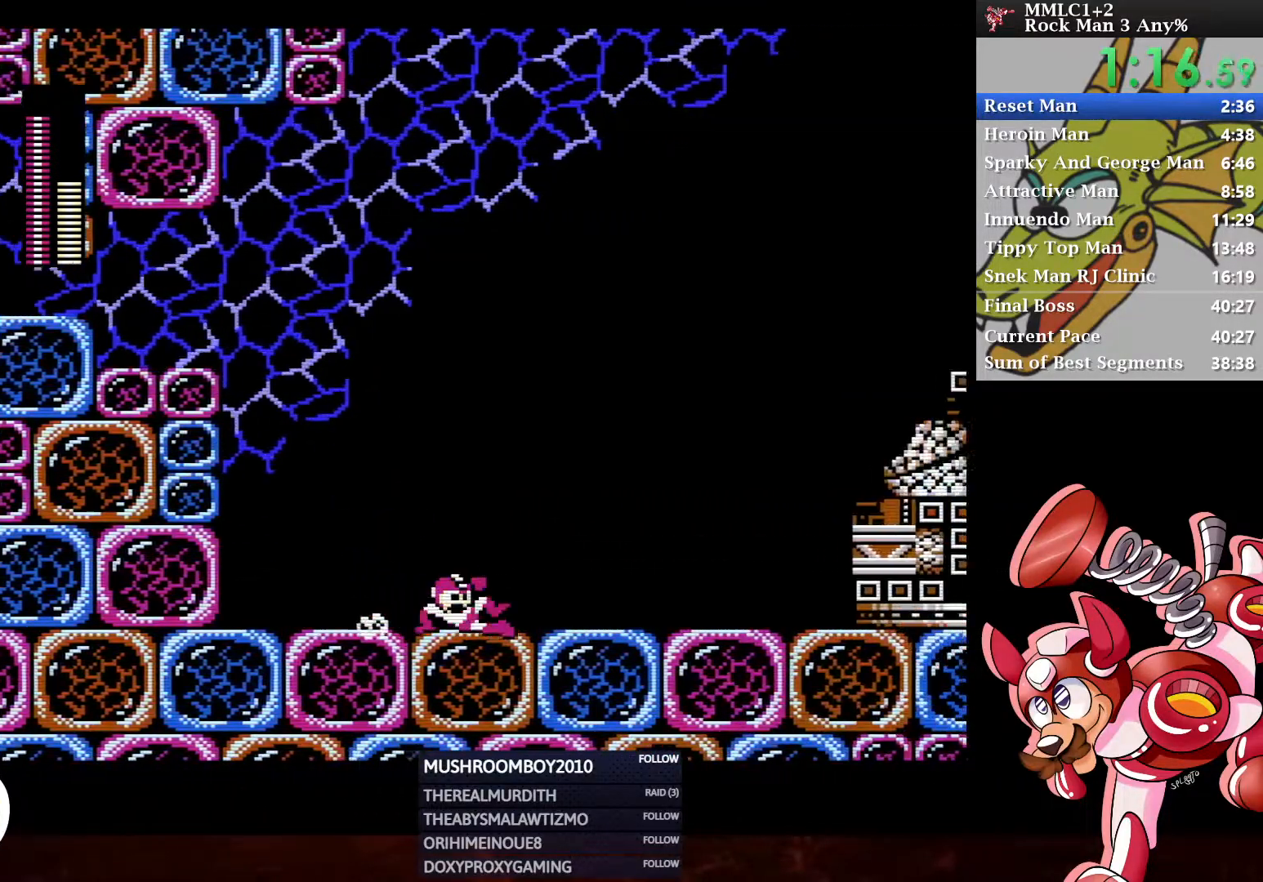
{"buttons": ["DPAD_RIGHT"], "left_stick": "center", "right_stick": "center", "events": [[183, "A", "up"], [200, "DPAD_DOWN", "up"]]}
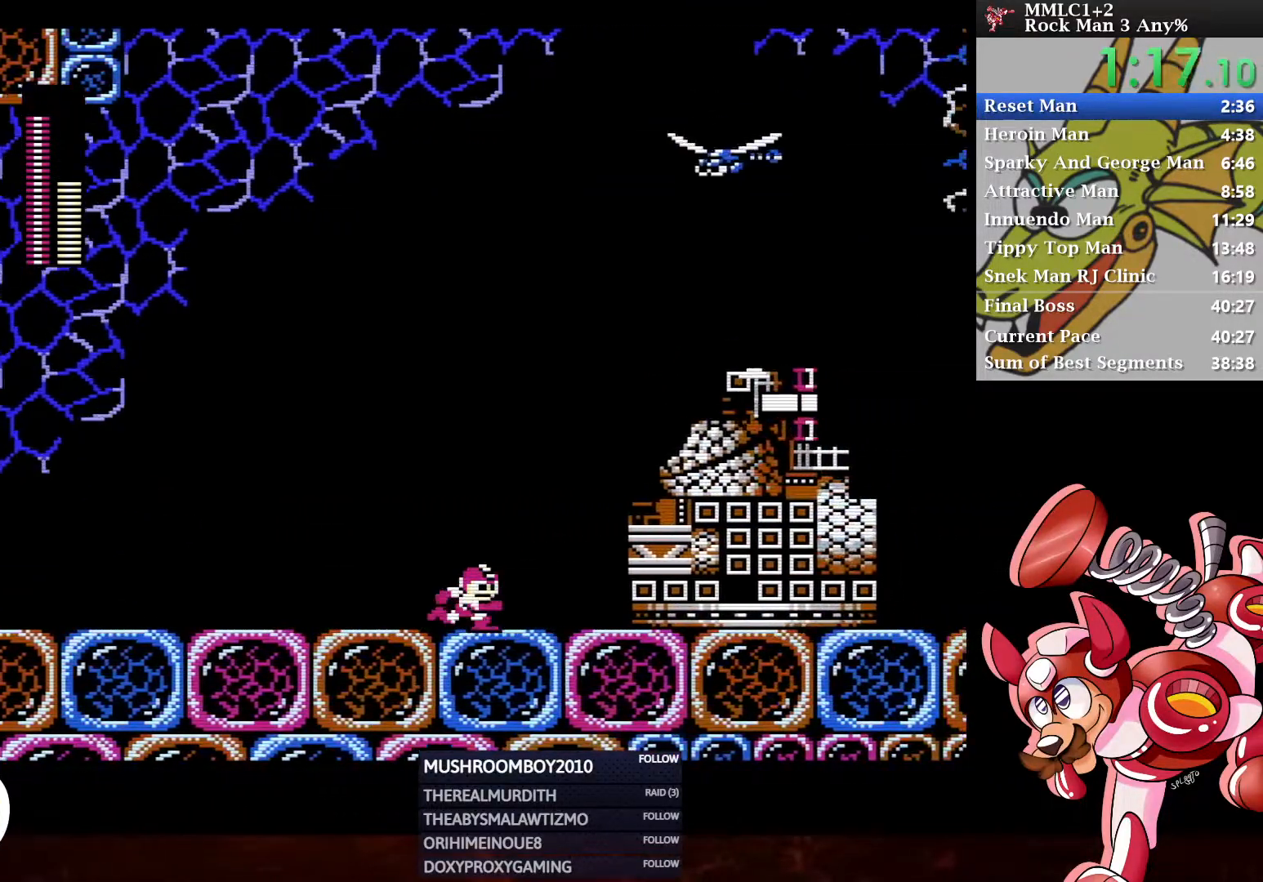
{"buttons": [], "left_stick": "center", "right_stick": "center", "events": [[283, "DPAD_RIGHT", "up"]]}
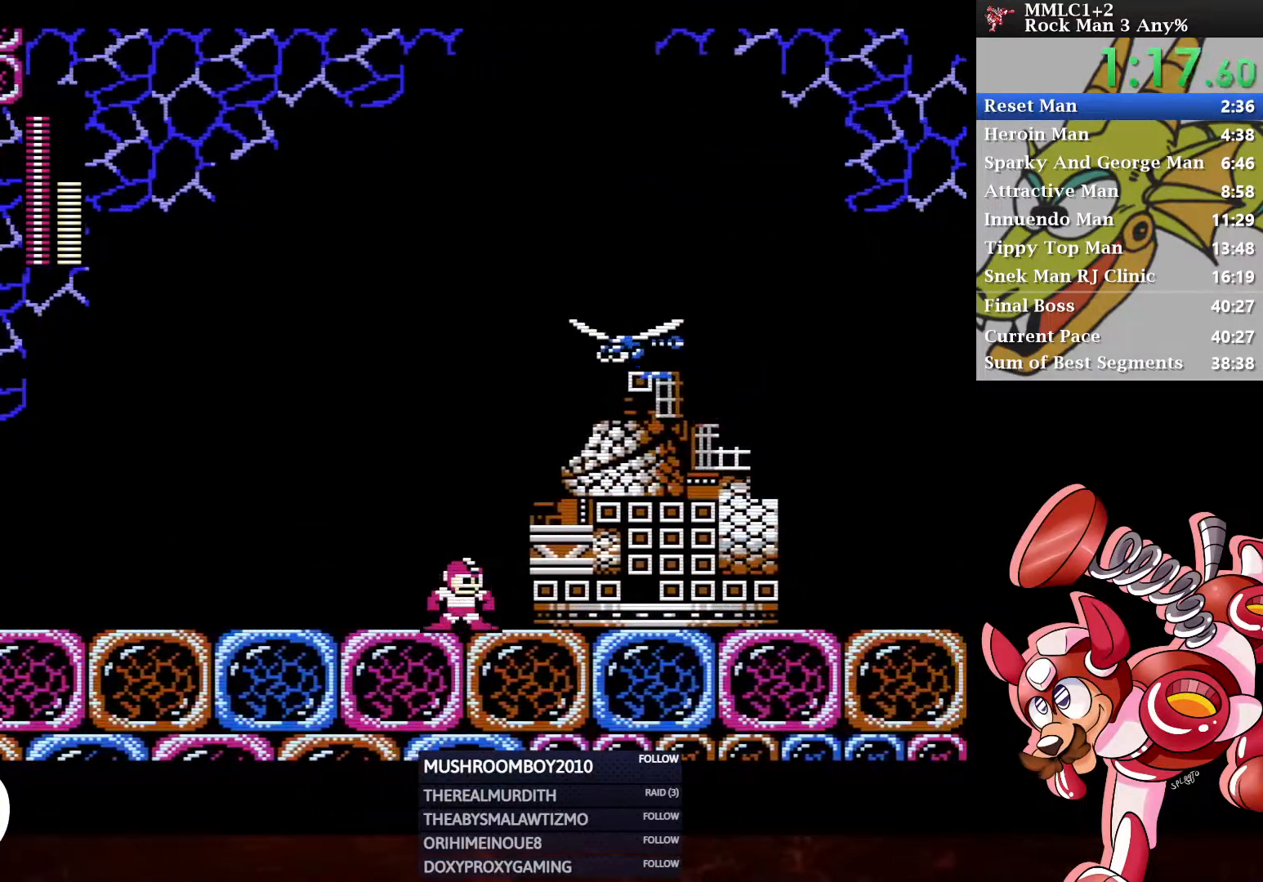
{"buttons": ["DPAD_DOWN", "DPAD_RIGHT"], "left_stick": "center", "right_stick": "center", "events": [[400, "DPAD_DOWN", "down"], [433, "DPAD_RIGHT", "down"]]}
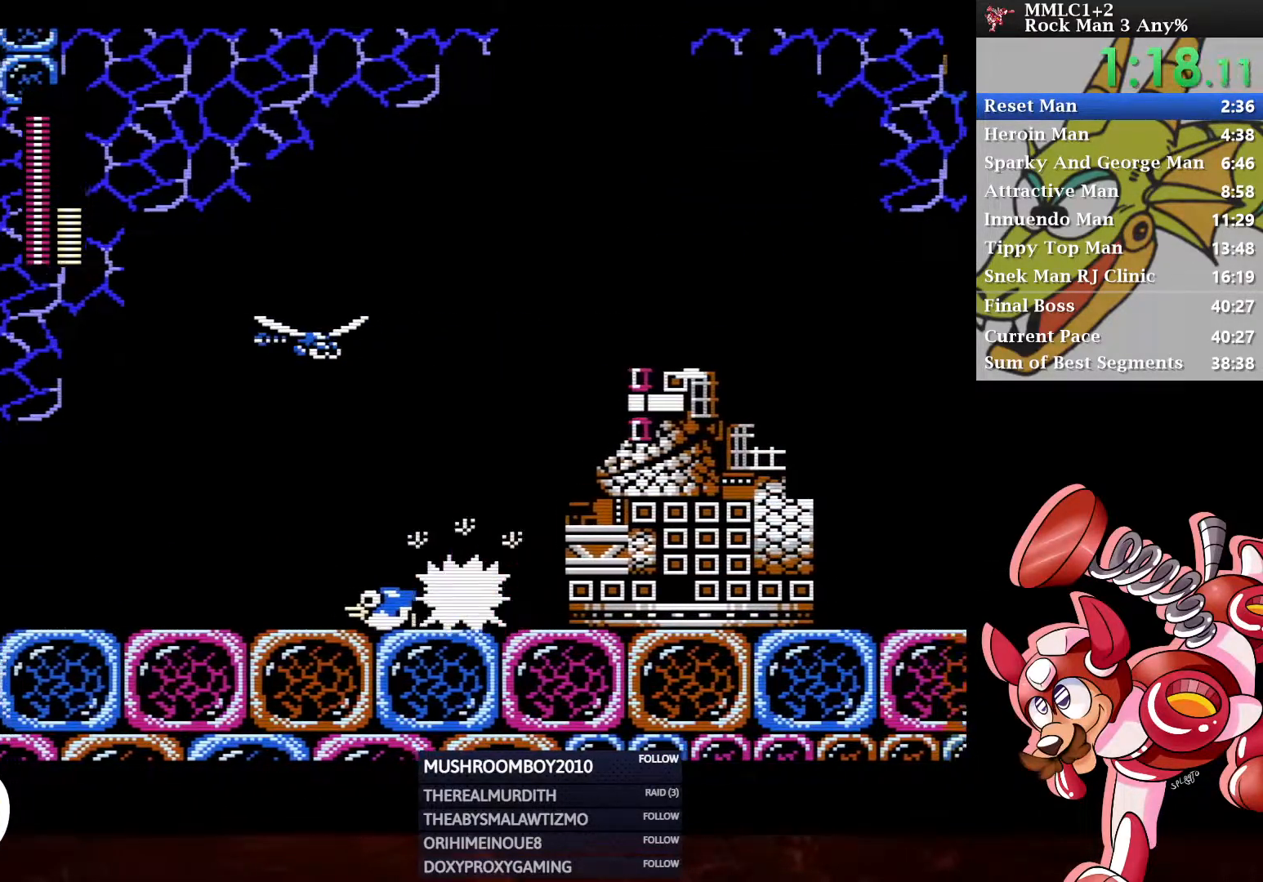
{"buttons": ["DPAD_DOWN", "DPAD_RIGHT"], "left_stick": "center", "right_stick": "center", "events": [[233, "A", "down"], [483, "A", "up"]]}
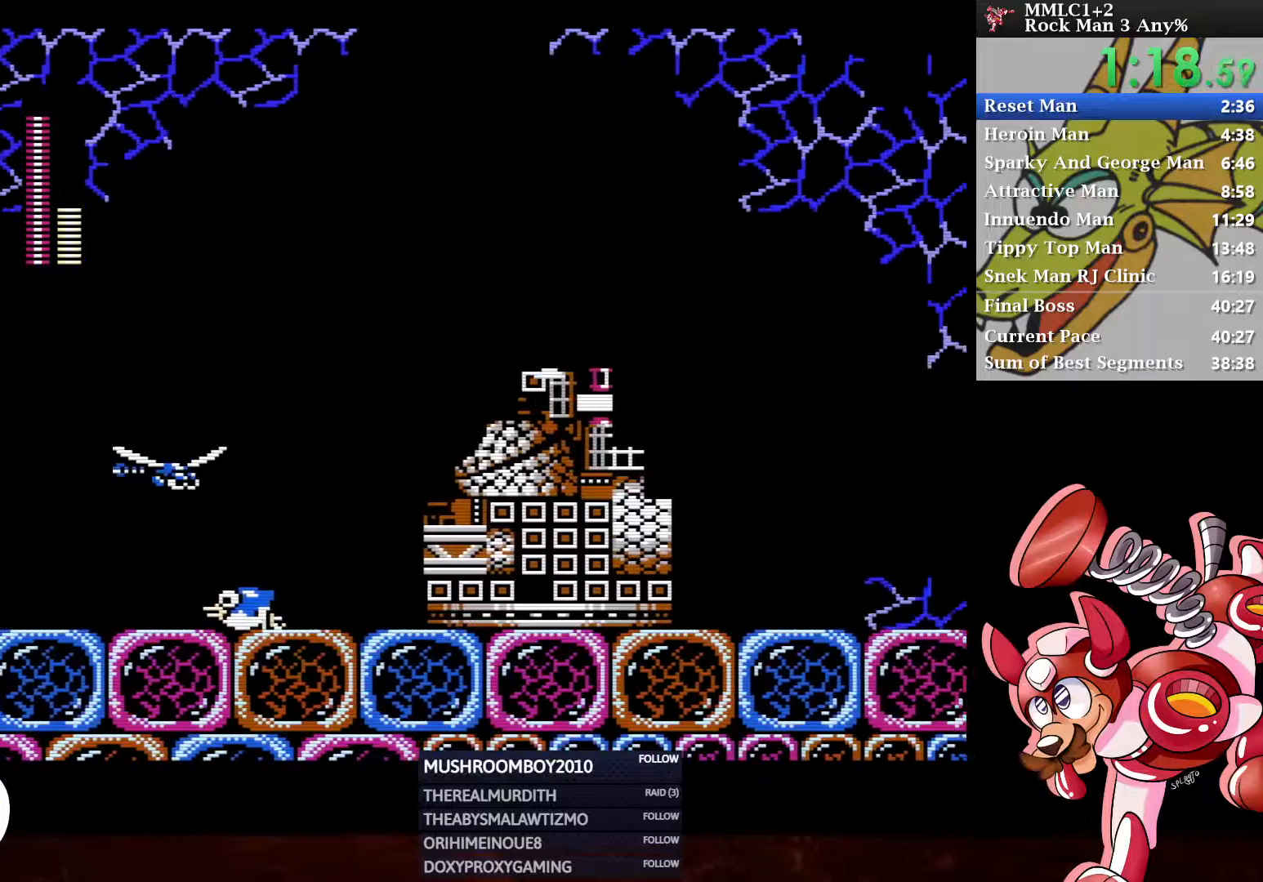
{"buttons": ["A", "DPAD_DOWN", "DPAD_RIGHT"], "left_stick": "center", "right_stick": "center", "events": [[117, "A", "down"], [350, "A", "up"], [467, "A", "down"]]}
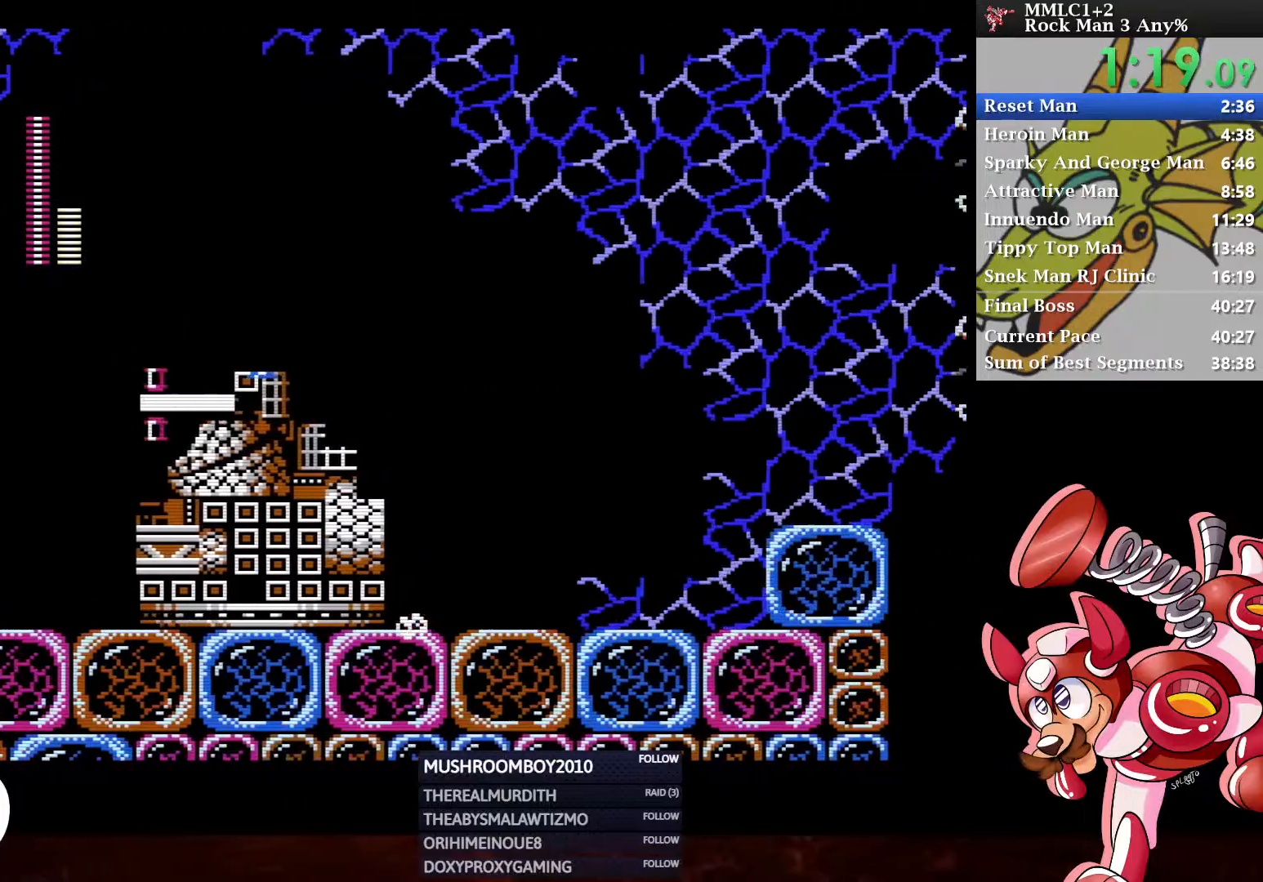
{"buttons": ["A", "DPAD_RIGHT"], "left_stick": "center", "right_stick": "center", "events": [[167, "A", "up"], [167, "DPAD_DOWN", "up"], [317, "A", "down"]]}
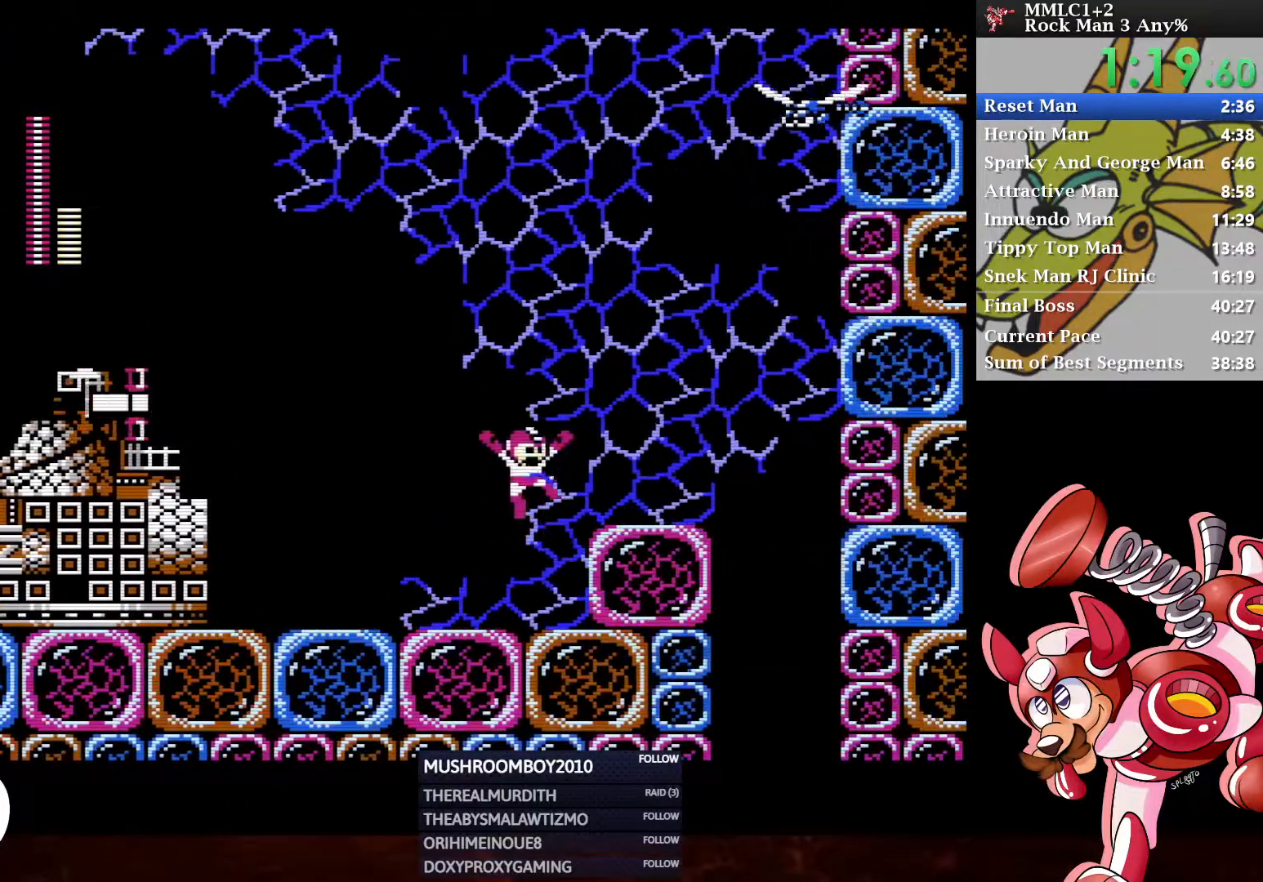
{"buttons": [], "left_stick": "center", "right_stick": "center", "events": [[17, "A", "up"], [100, "DPAD_DOWN", "down"], [217, "A", "down"], [383, "A", "up"], [467, "DPAD_DOWN", "up"], [500, "DPAD_RIGHT", "up"]]}
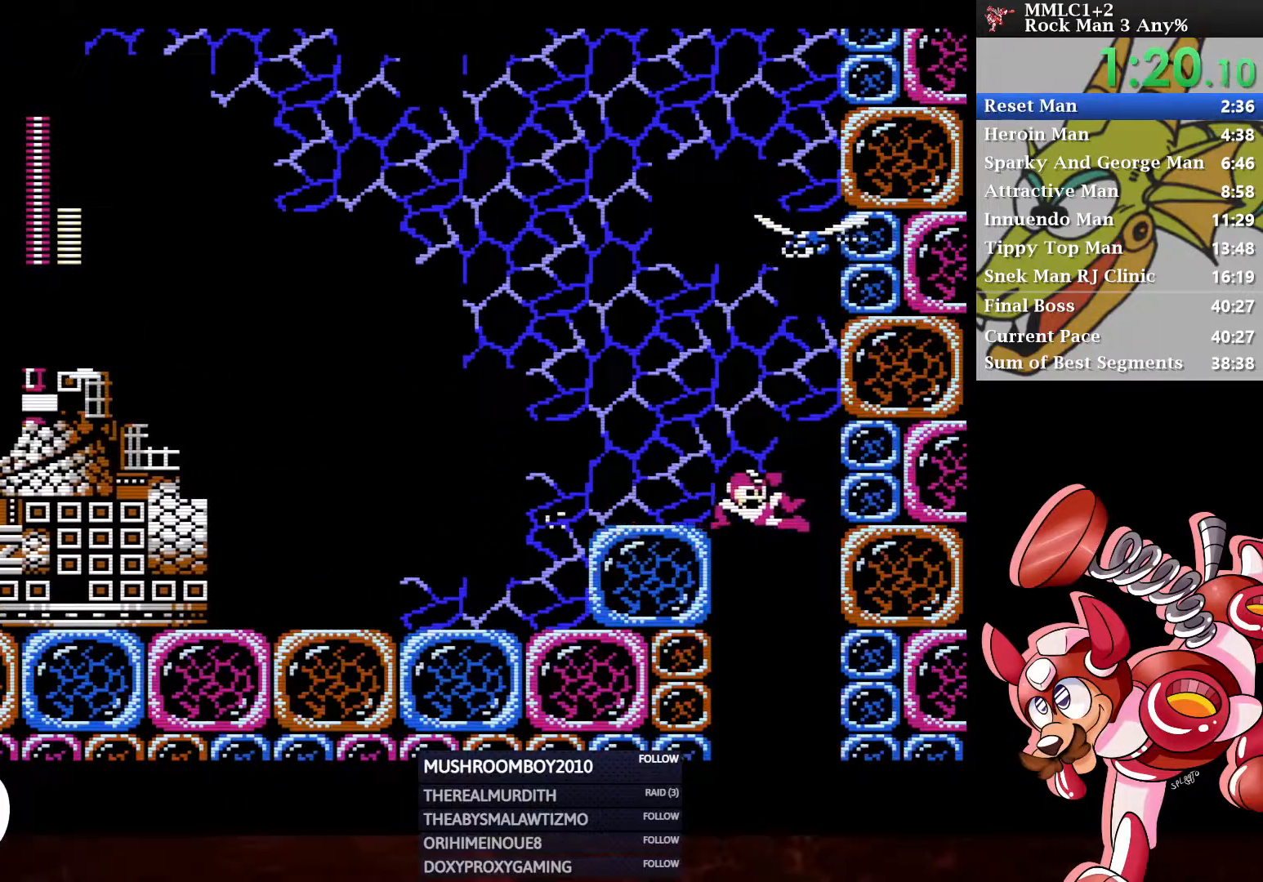
{"buttons": ["DPAD_LEFT"], "left_stick": "center", "right_stick": "center", "events": [[267, "DPAD_LEFT", "down"]]}
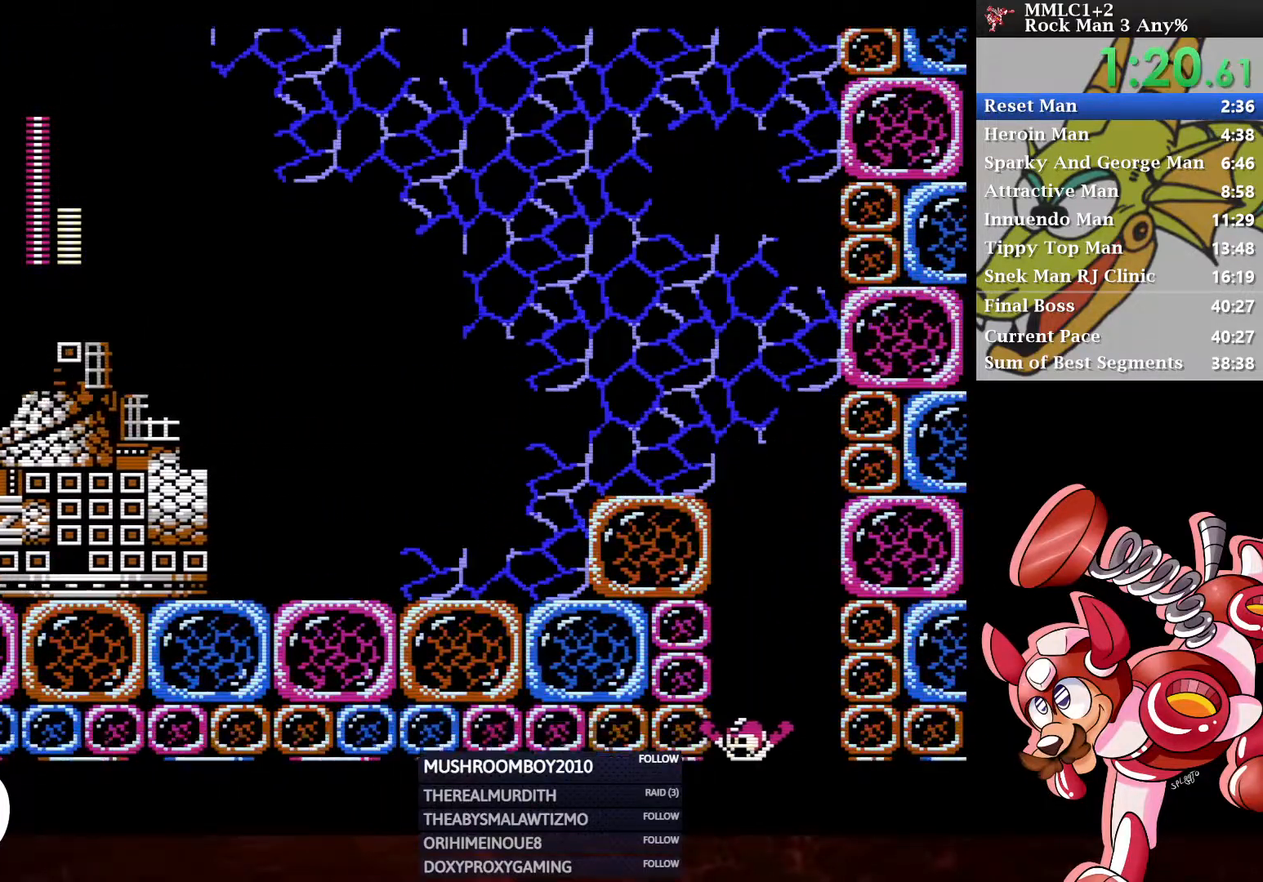
{"buttons": ["DPAD_LEFT"], "left_stick": "center", "right_stick": "center", "events": []}
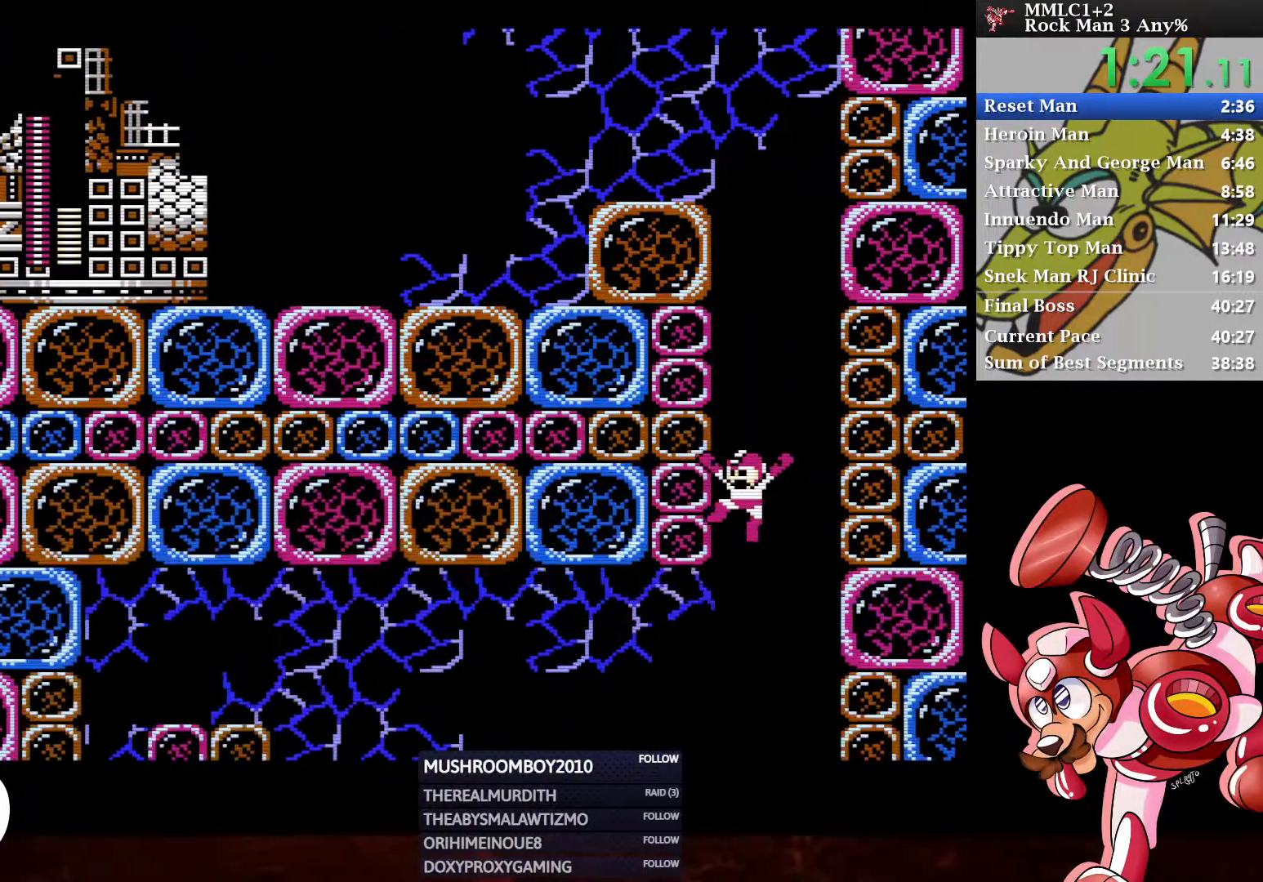
{"buttons": ["DPAD_LEFT"], "left_stick": "center", "right_stick": "center", "events": []}
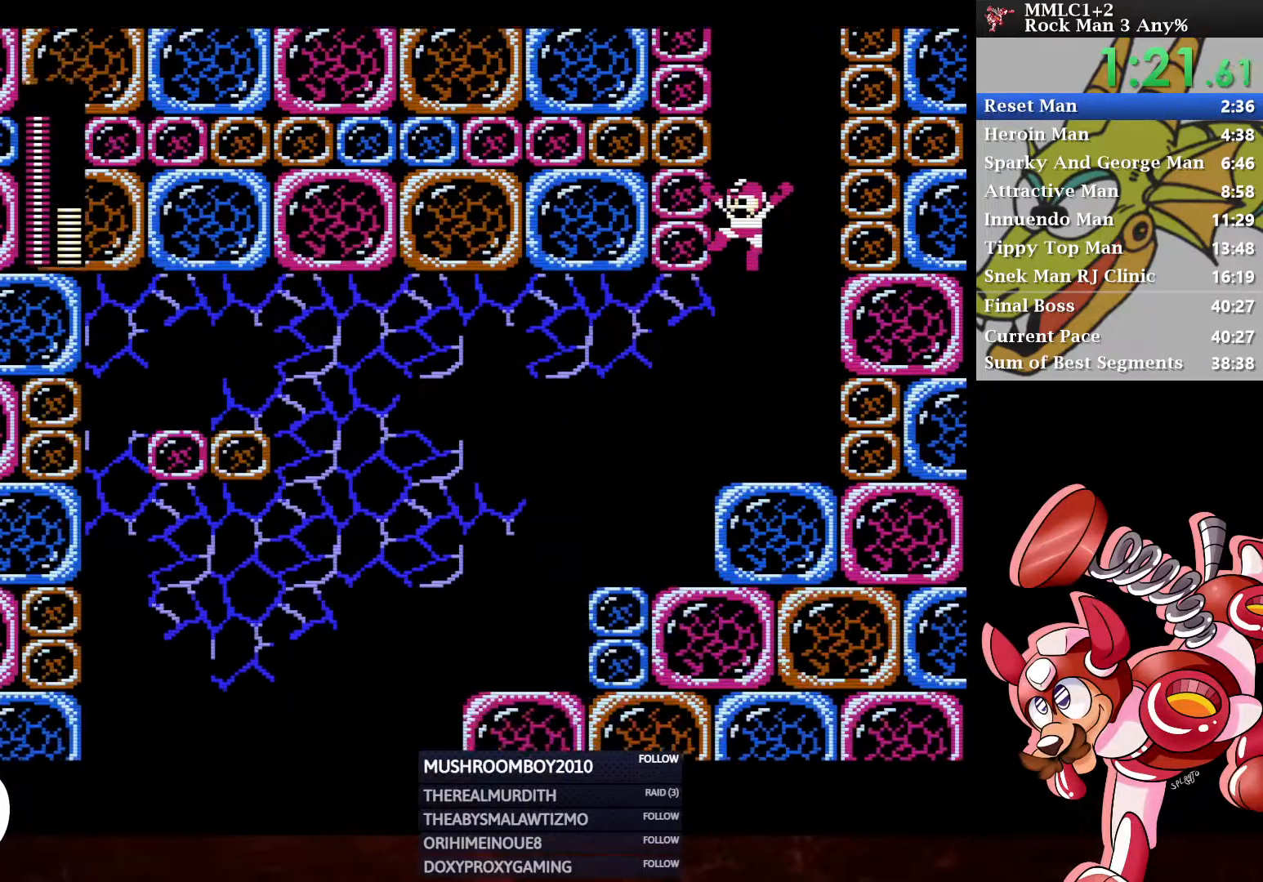
{"buttons": ["DPAD_LEFT"], "left_stick": "center", "right_stick": "center", "events": []}
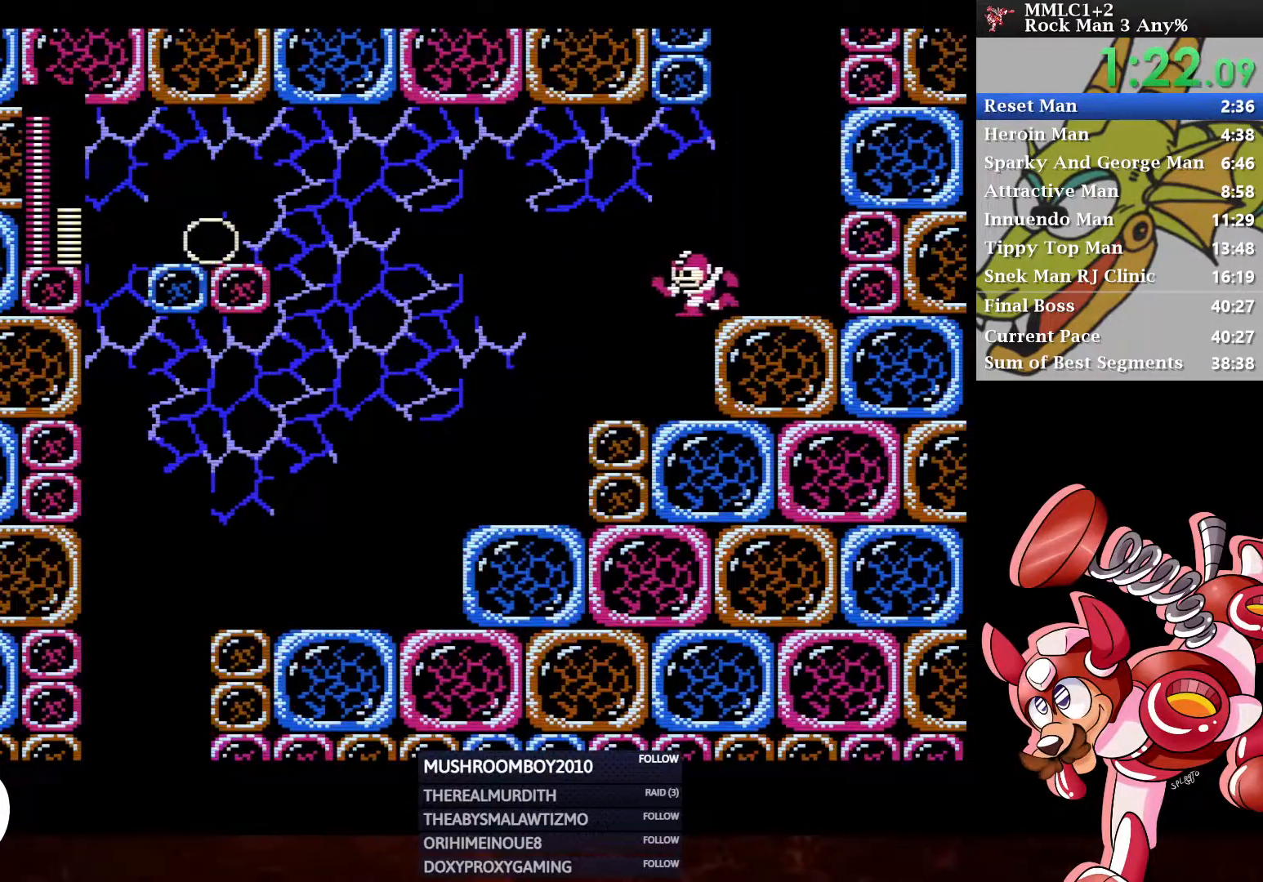
{"buttons": ["X", "DPAD_LEFT"], "left_stick": "center", "right_stick": "center", "events": [[417, "X", "down"]]}
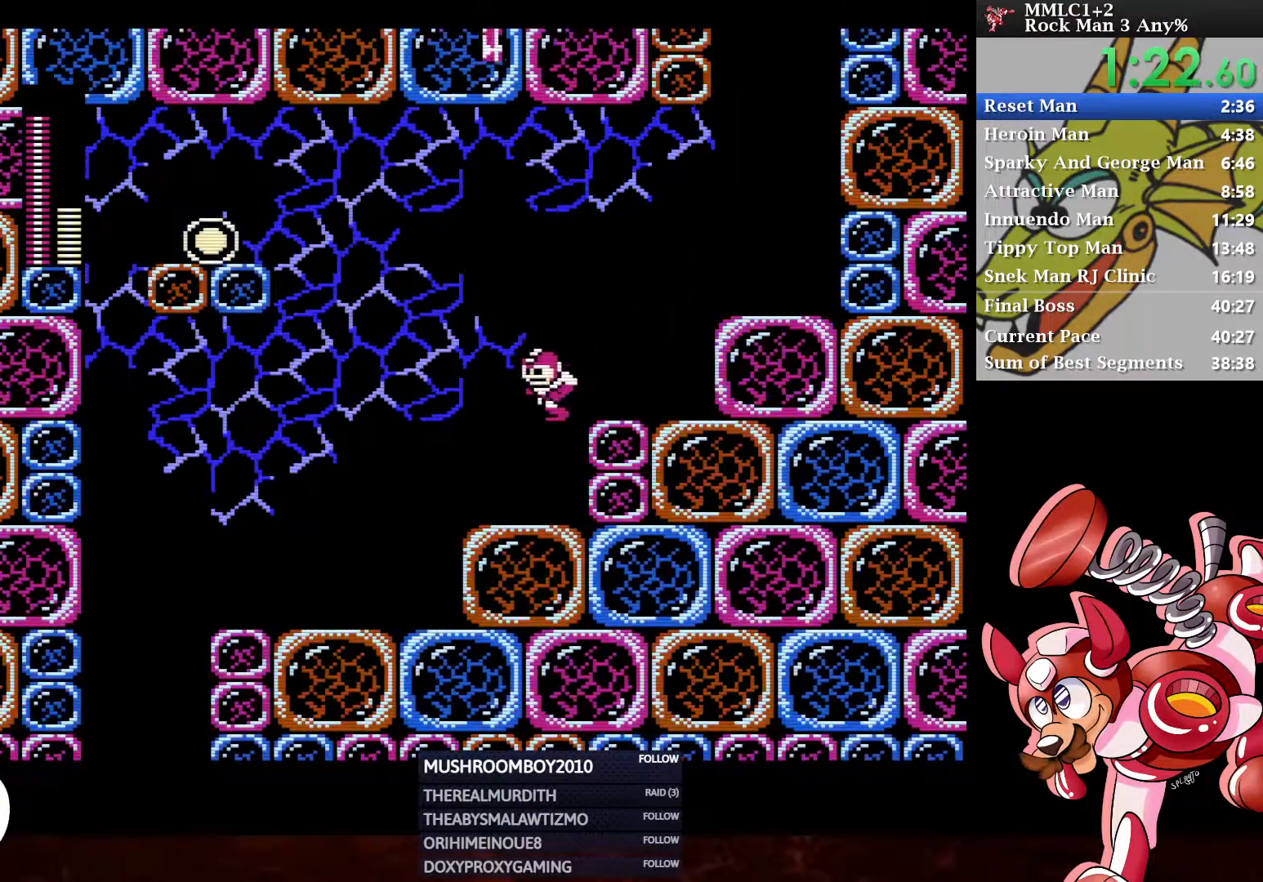
{"buttons": ["DPAD_LEFT"], "left_stick": "center", "right_stick": "center", "events": [[50, "X", "up"], [233, "DPAD_LEFT", "up"], [317, "A", "down"], [433, "A", "up"], [450, "DPAD_LEFT", "down"]]}
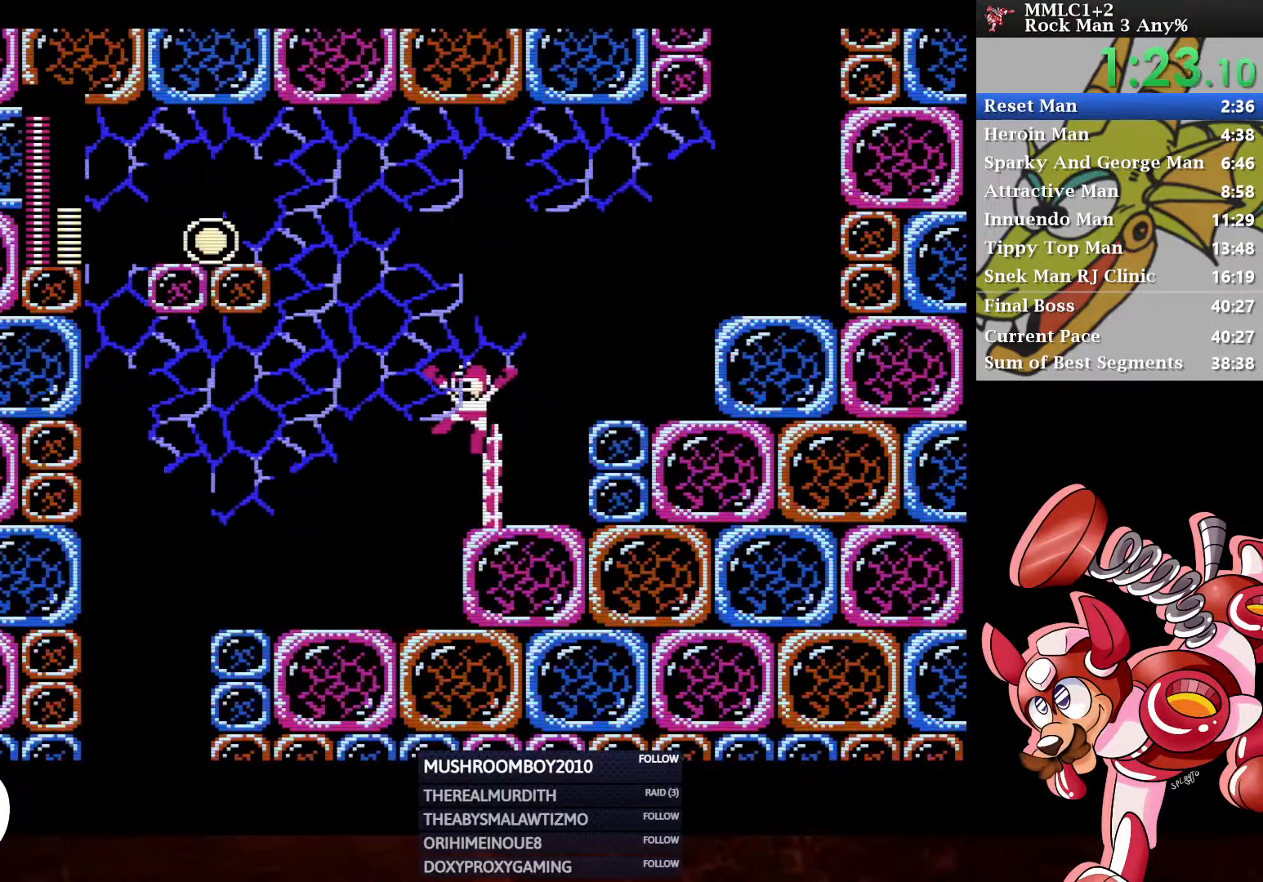
{"buttons": ["DPAD_LEFT"], "left_stick": "center", "right_stick": "center", "events": []}
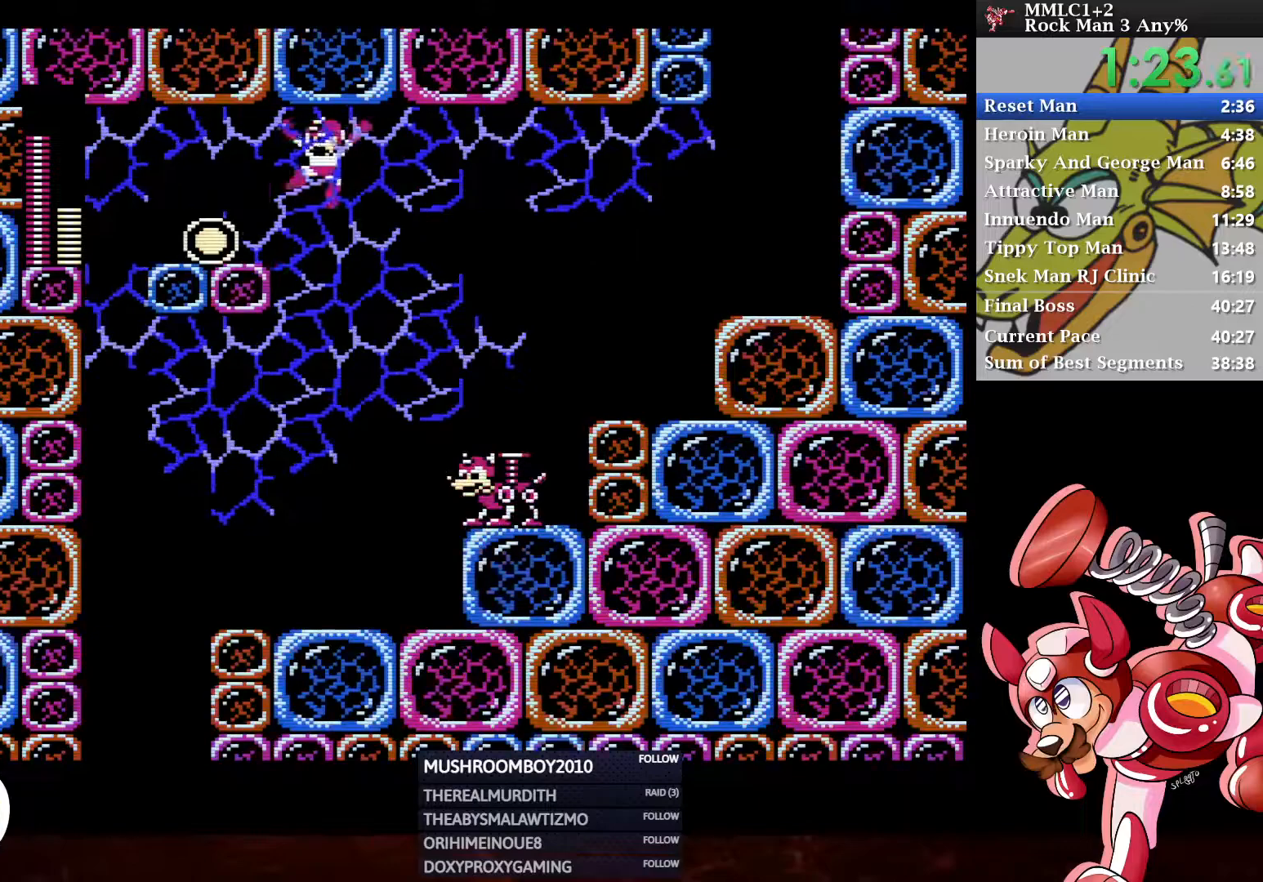
{"buttons": ["DPAD_DOWN", "DPAD_LEFT"], "left_stick": "center", "right_stick": "center", "events": [[367, "DPAD_DOWN", "down"]]}
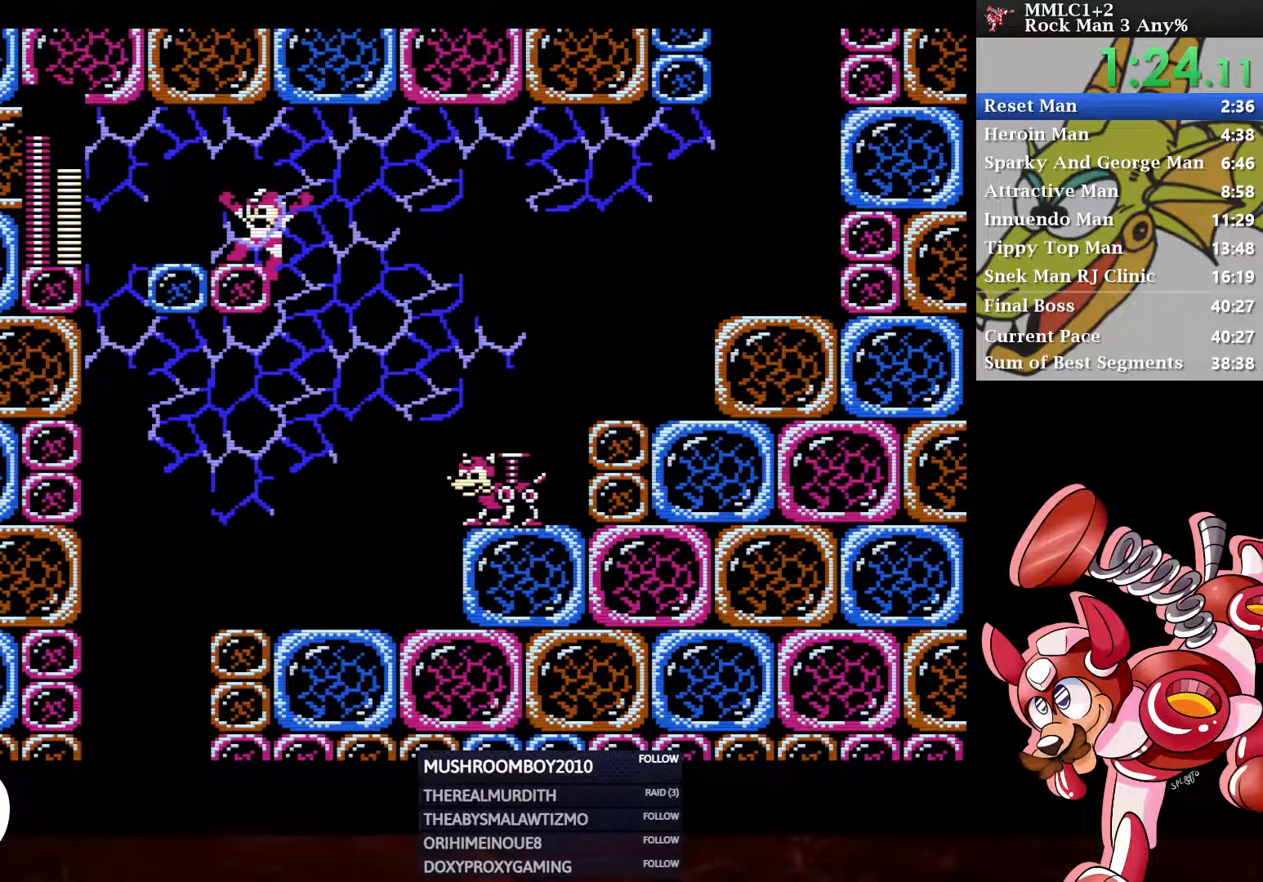
{"buttons": ["DPAD_DOWN", "DPAD_LEFT"], "left_stick": "center", "right_stick": "center", "events": [[267, "A", "down"], [400, "A", "up"]]}
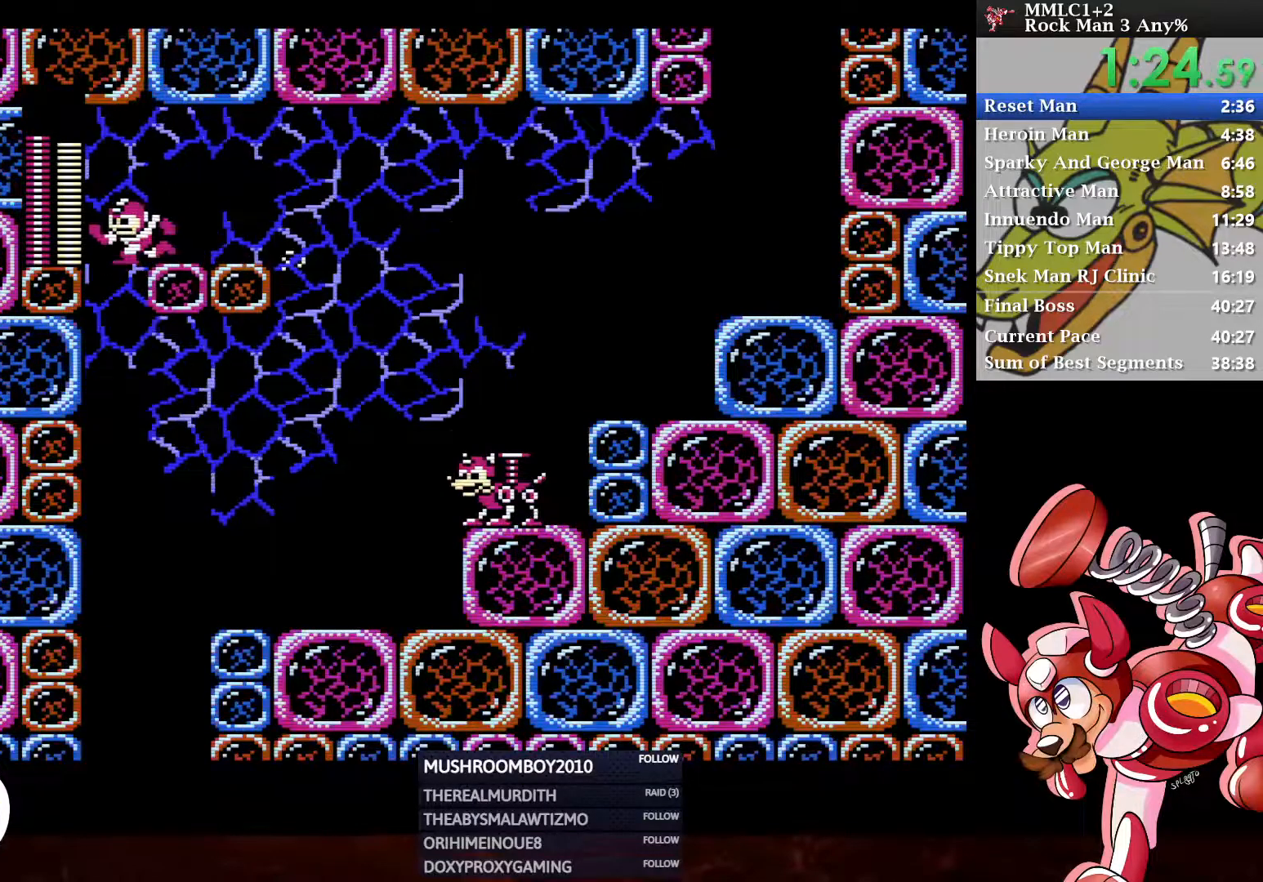
{"buttons": [], "left_stick": "center", "right_stick": "center", "events": [[117, "DPAD_DOWN", "up"], [150, "DPAD_LEFT", "up"]]}
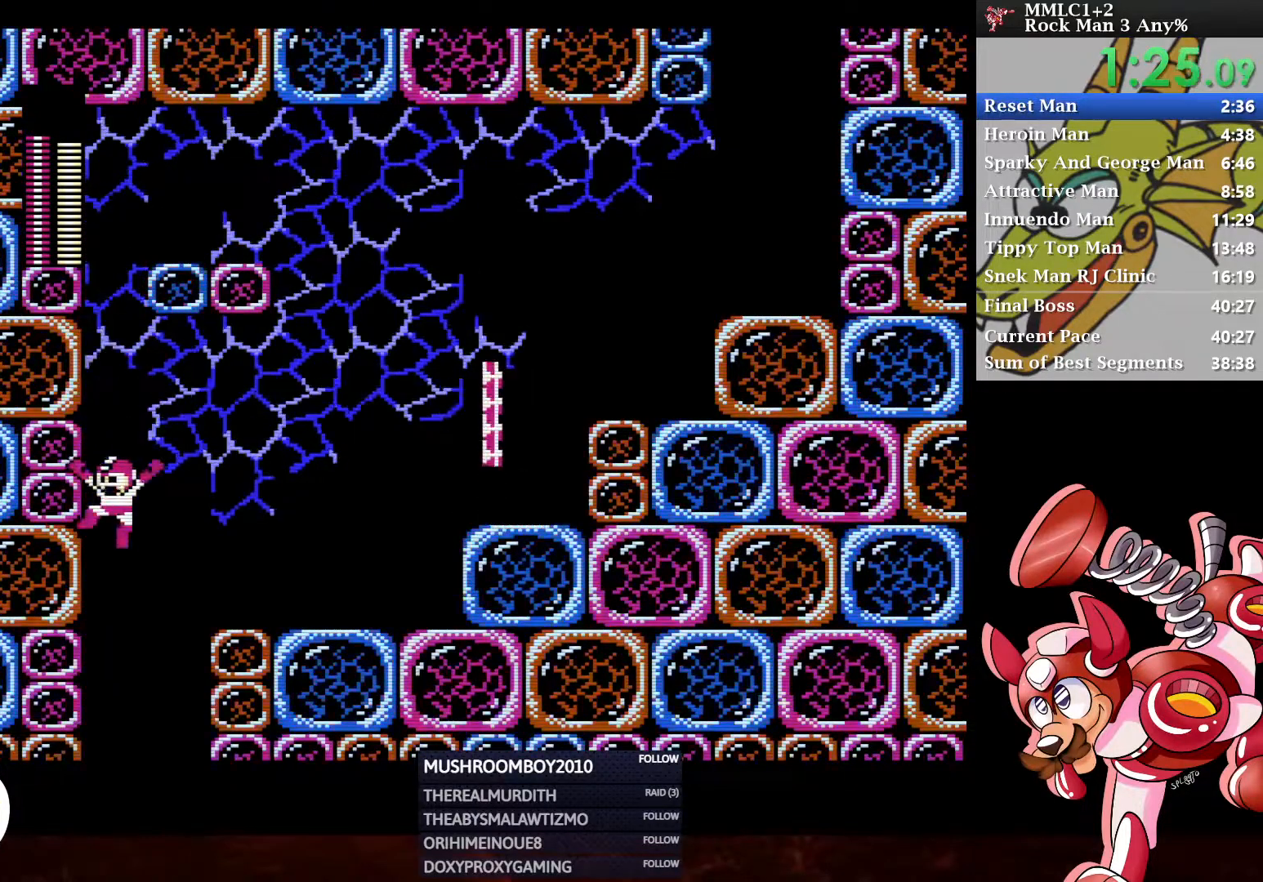
{"buttons": ["DPAD_RIGHT"], "left_stick": "center", "right_stick": "center", "events": [[50, "DPAD_RIGHT", "down"]]}
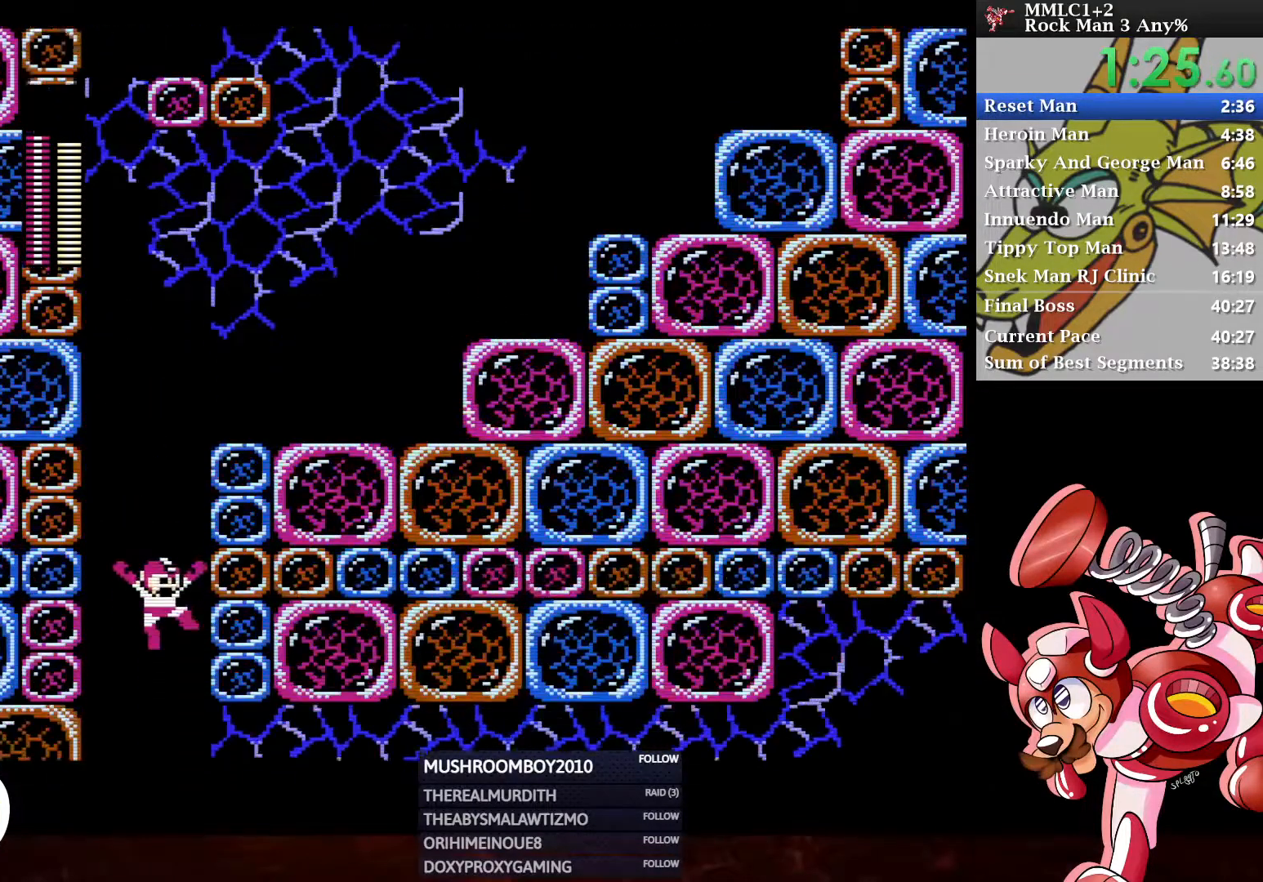
{"buttons": ["DPAD_RIGHT"], "left_stick": "center", "right_stick": "center", "events": []}
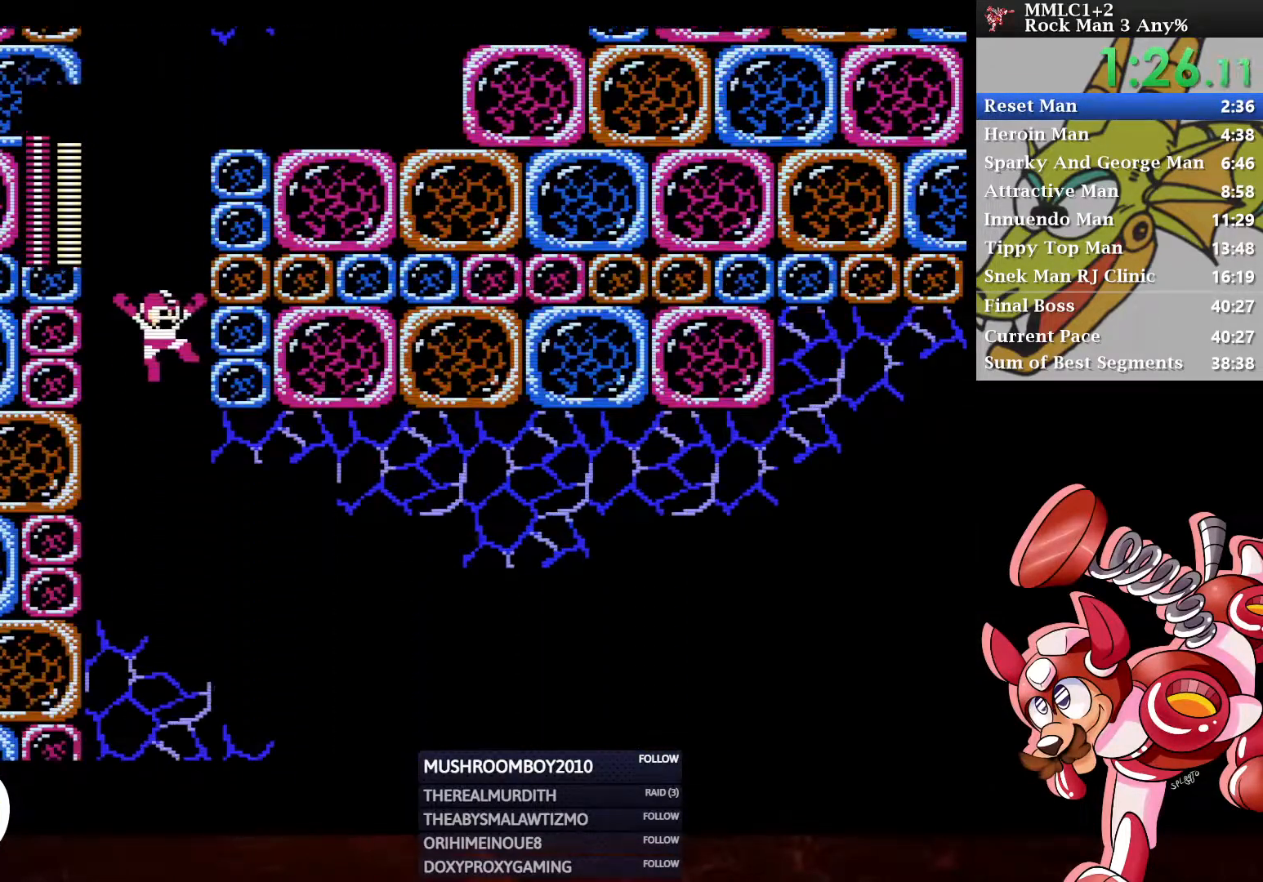
{"buttons": ["DPAD_RIGHT"], "left_stick": "center", "right_stick": "center", "events": []}
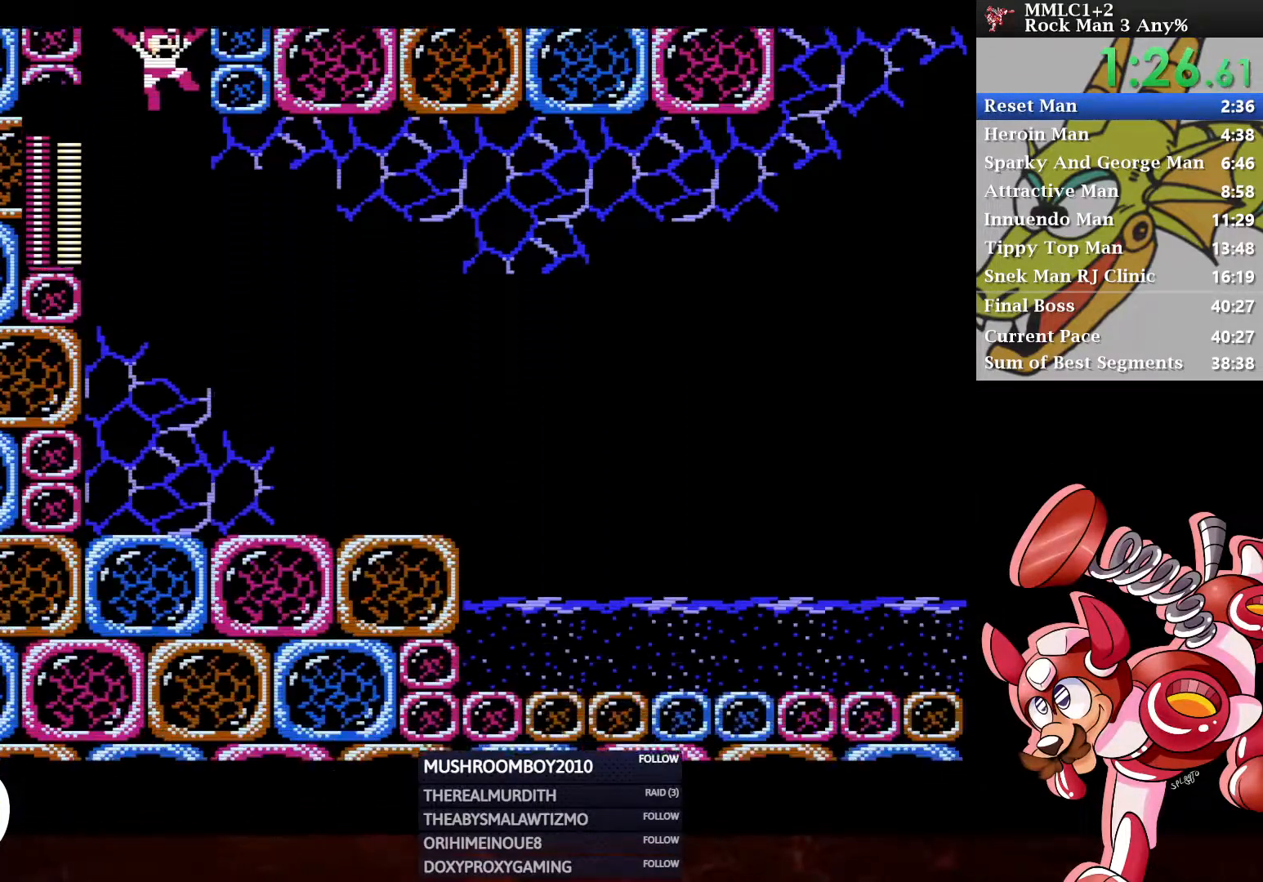
{"buttons": ["A", "DPAD_DOWN", "DPAD_RIGHT"], "left_stick": "center", "right_stick": "center", "events": [[250, "DPAD_DOWN", "down"], [383, "A", "down"]]}